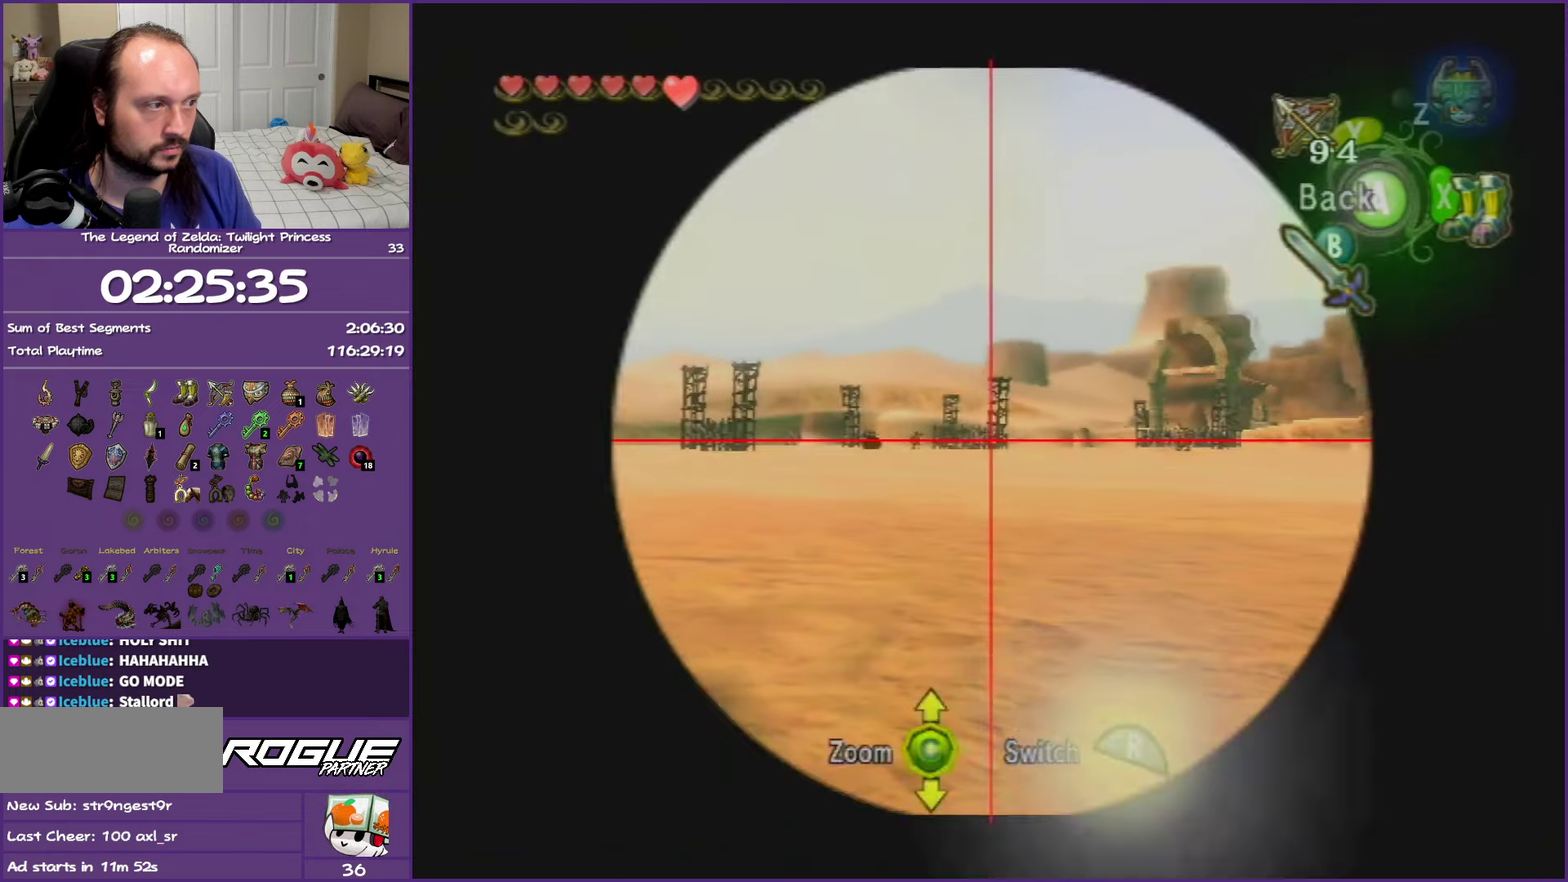
Gameplay with a controller (Nintendo layout); each line is a JSON object with the inputs held at the frame after it. "events" lists button and stick changes between this image and that frame as [ms after this image, input, new state], when the widget could be followed in between. This overlay highlights the sticks when they move; stick clicks (L3) are not distinguishable. Not read: L3 R3 left_stick right_stick.
{"buttons": [], "events": []}
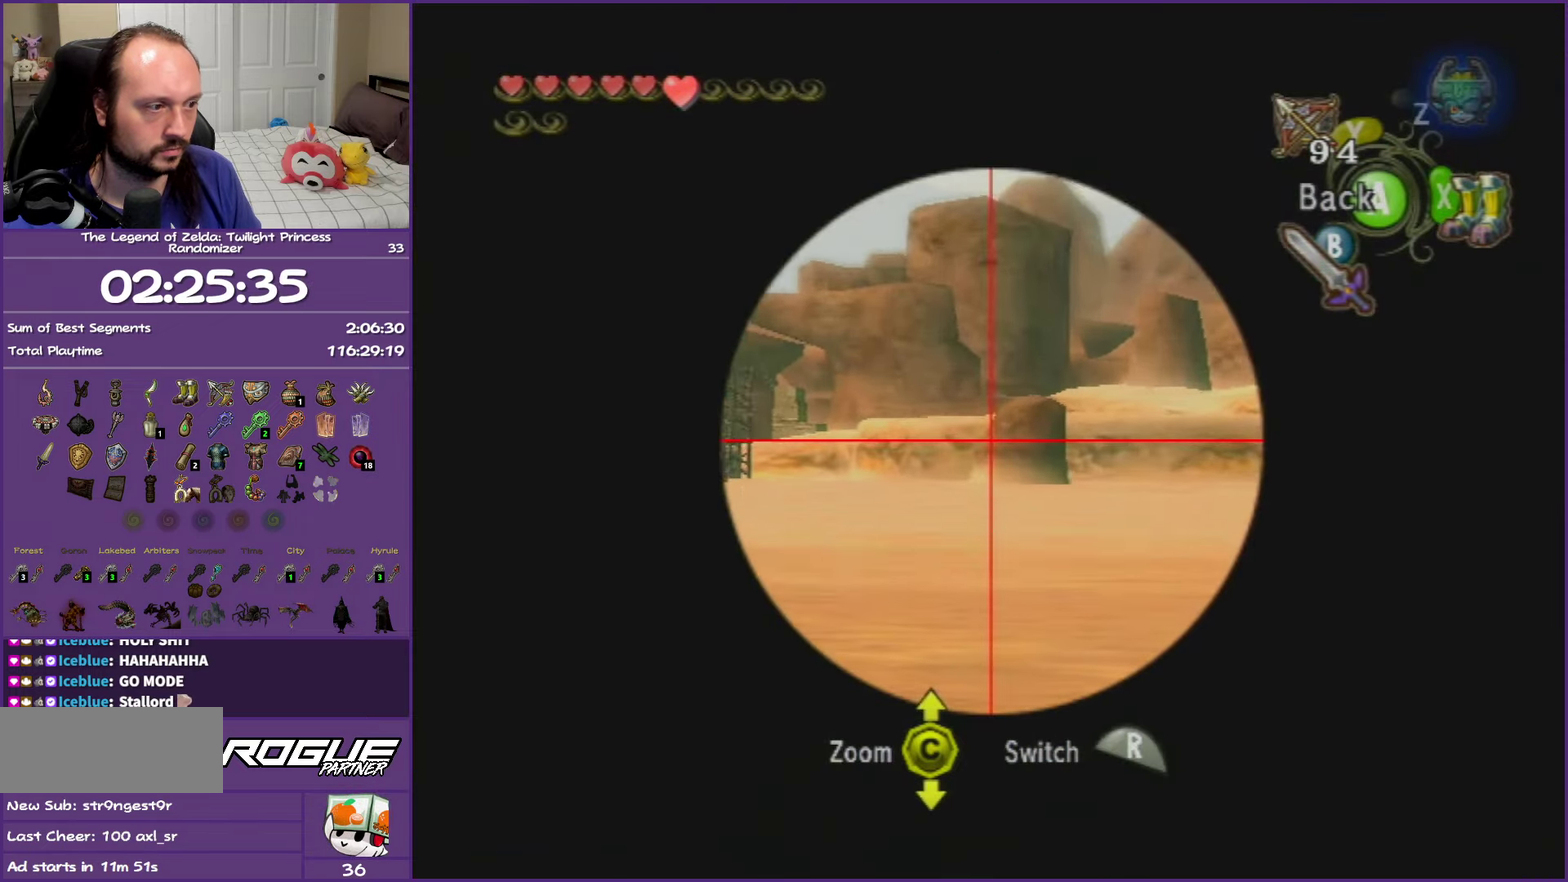
{"buttons": [], "events": []}
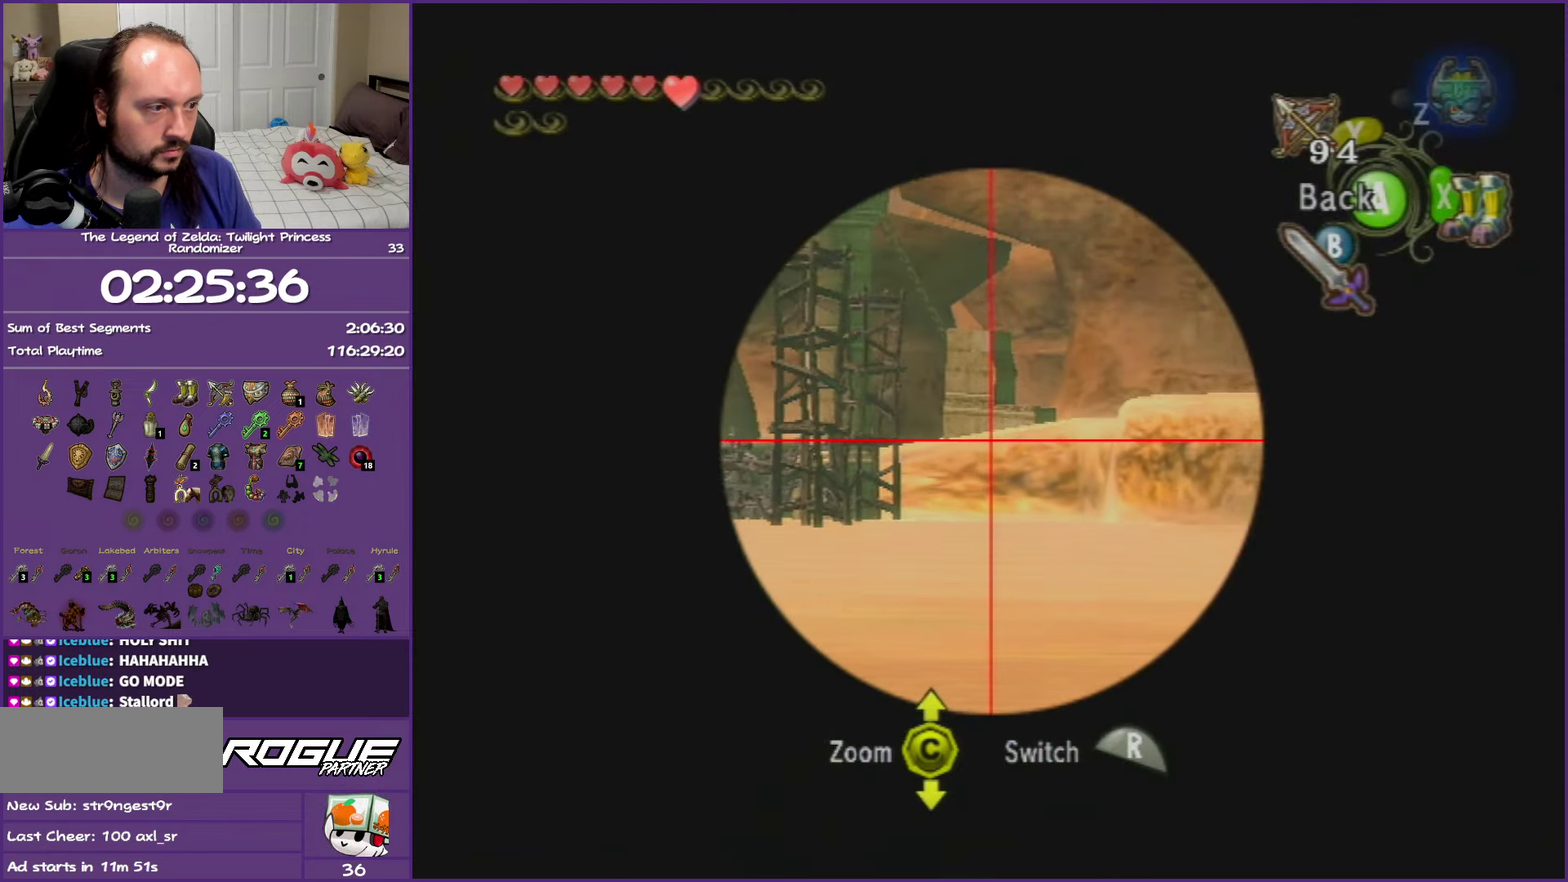
{"buttons": [], "events": []}
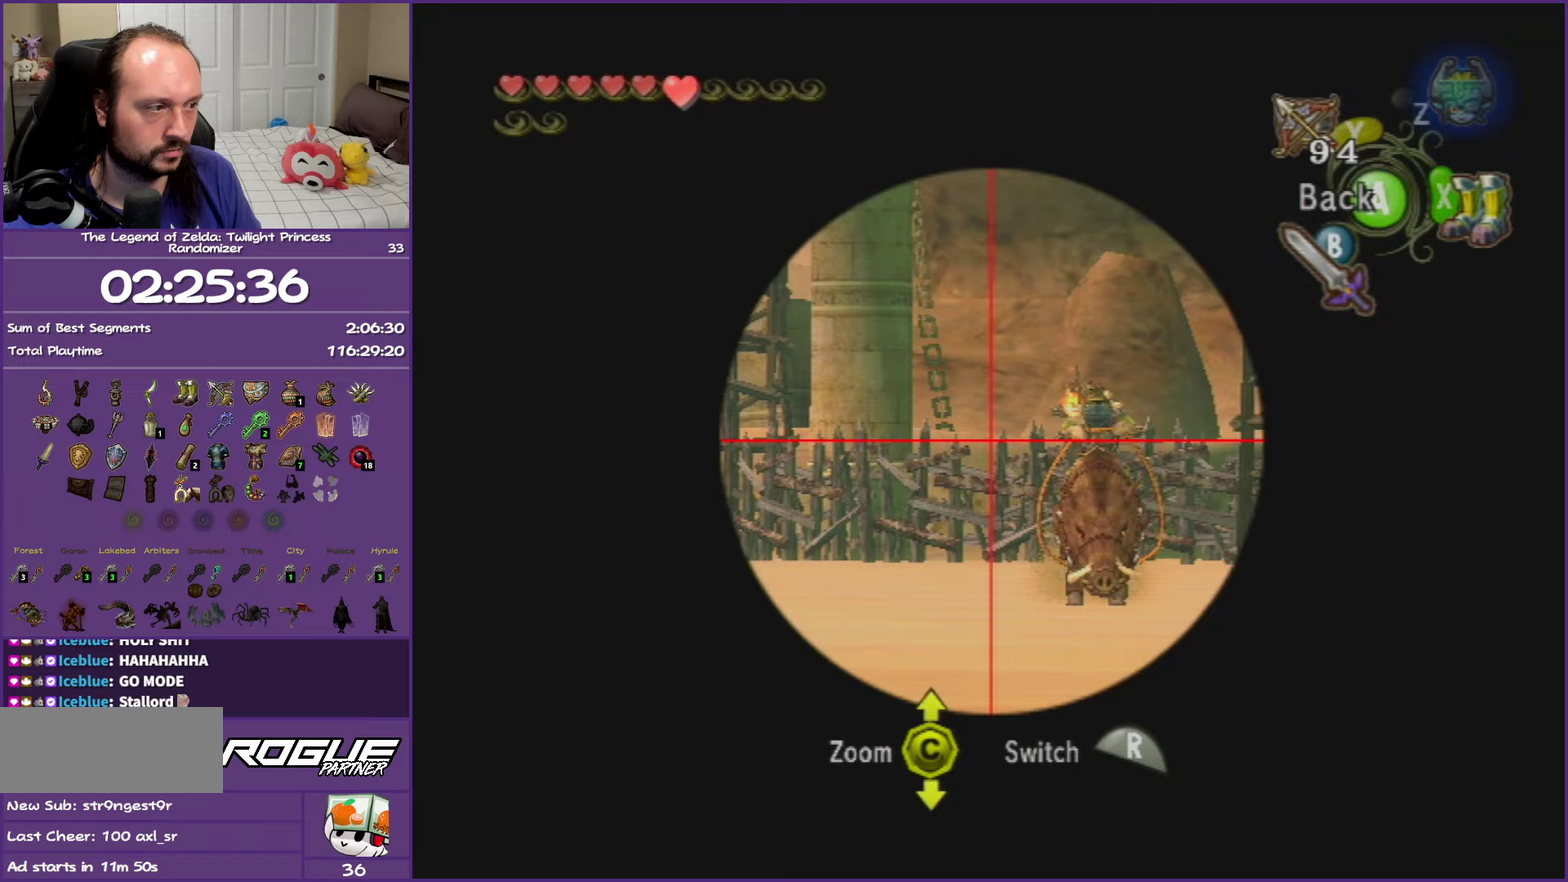
{"buttons": [], "events": []}
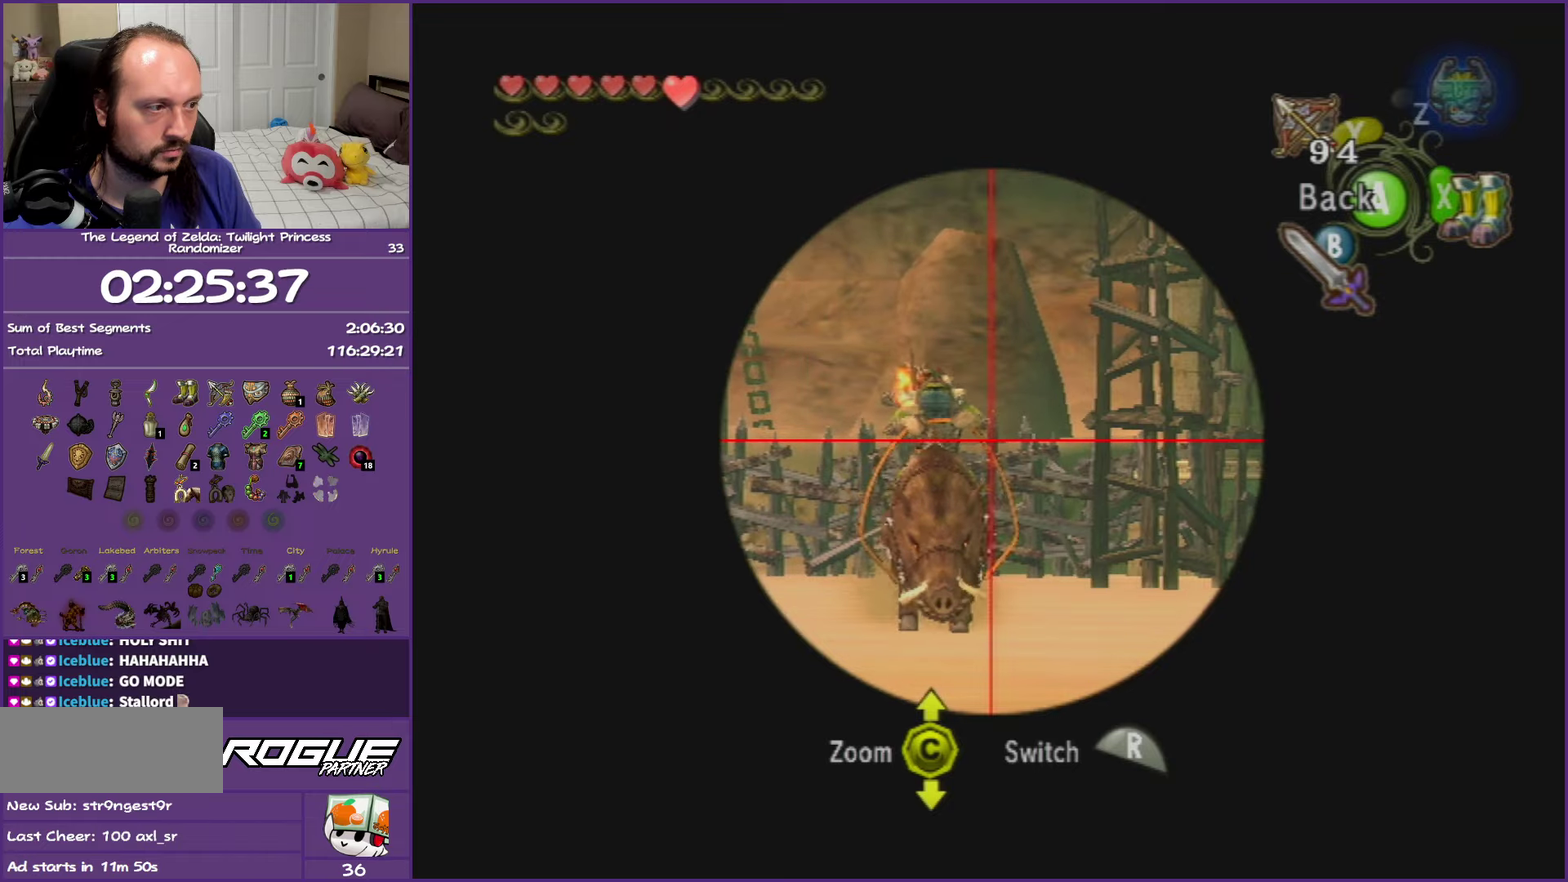
{"buttons": [], "events": []}
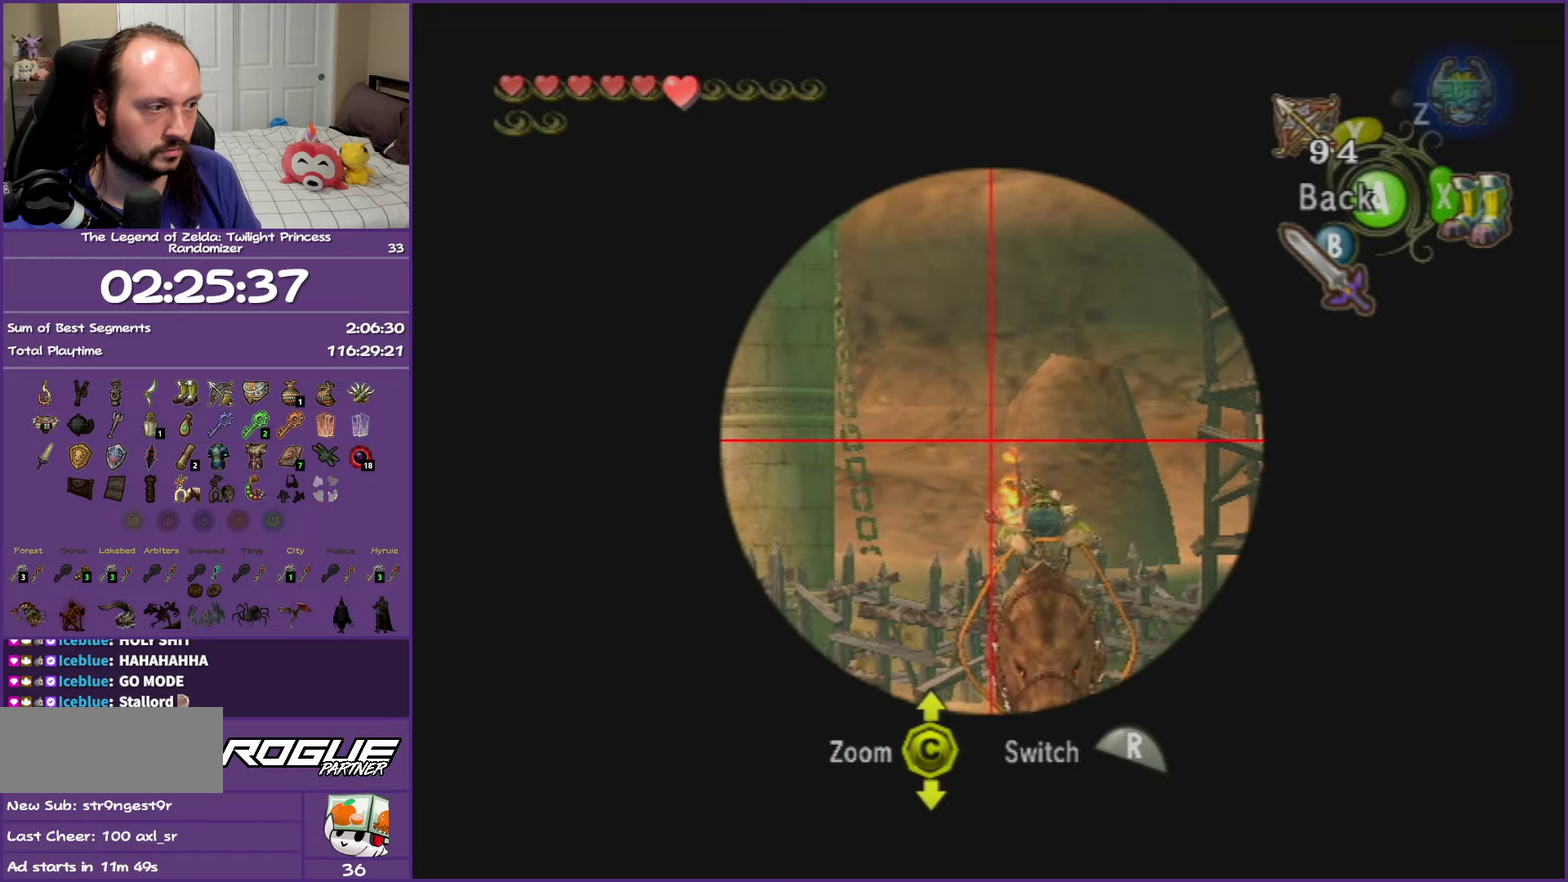
{"buttons": ["Y"], "events": [[400, "Y", "down"]]}
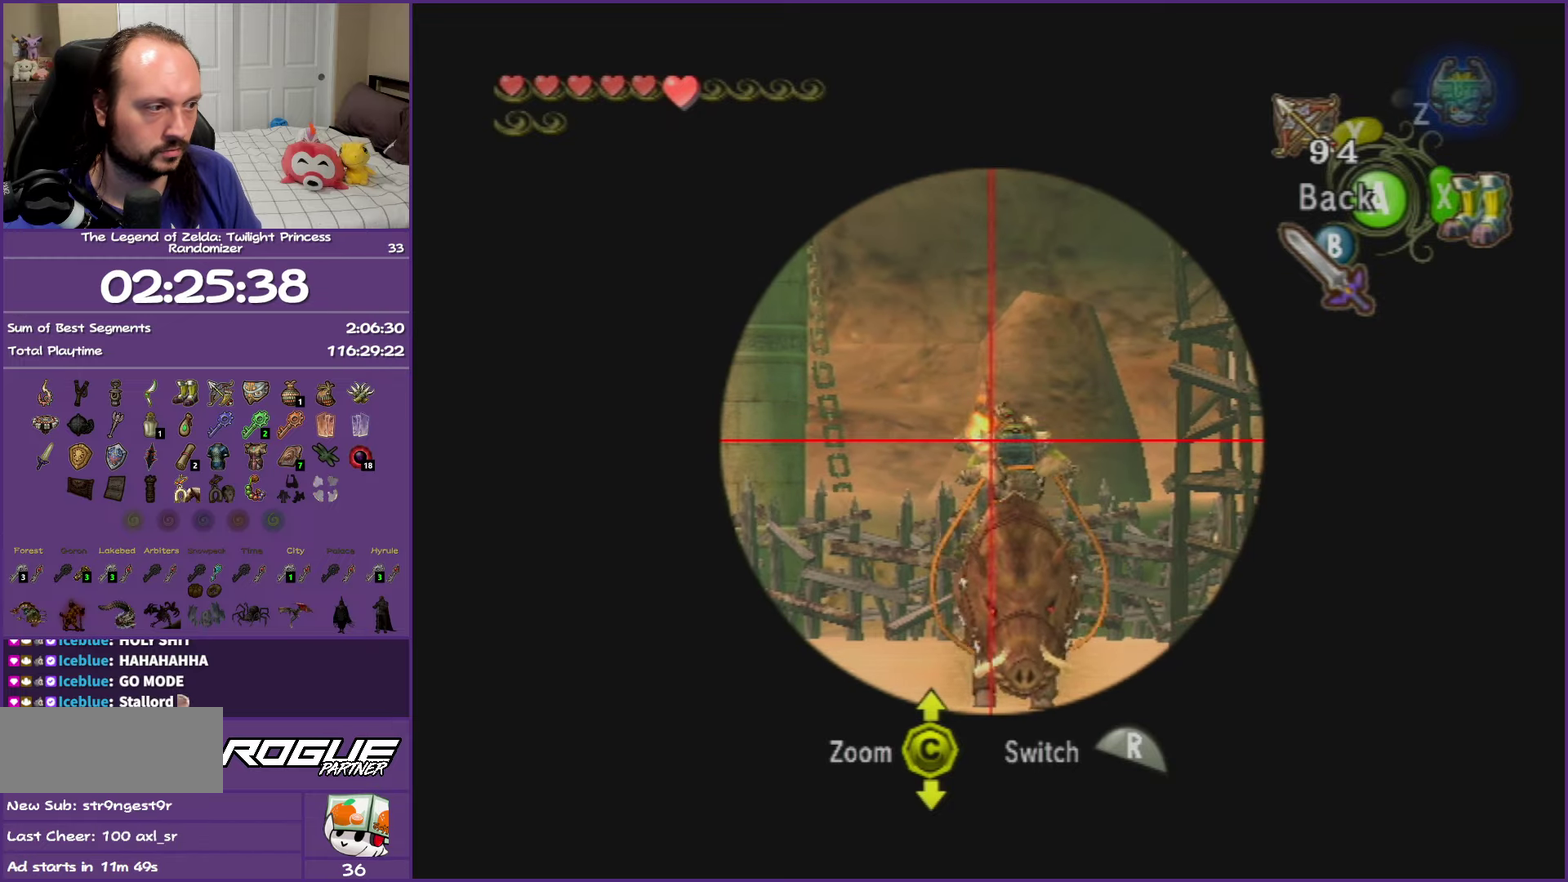
{"buttons": [], "events": [[50, "Y", "up"]]}
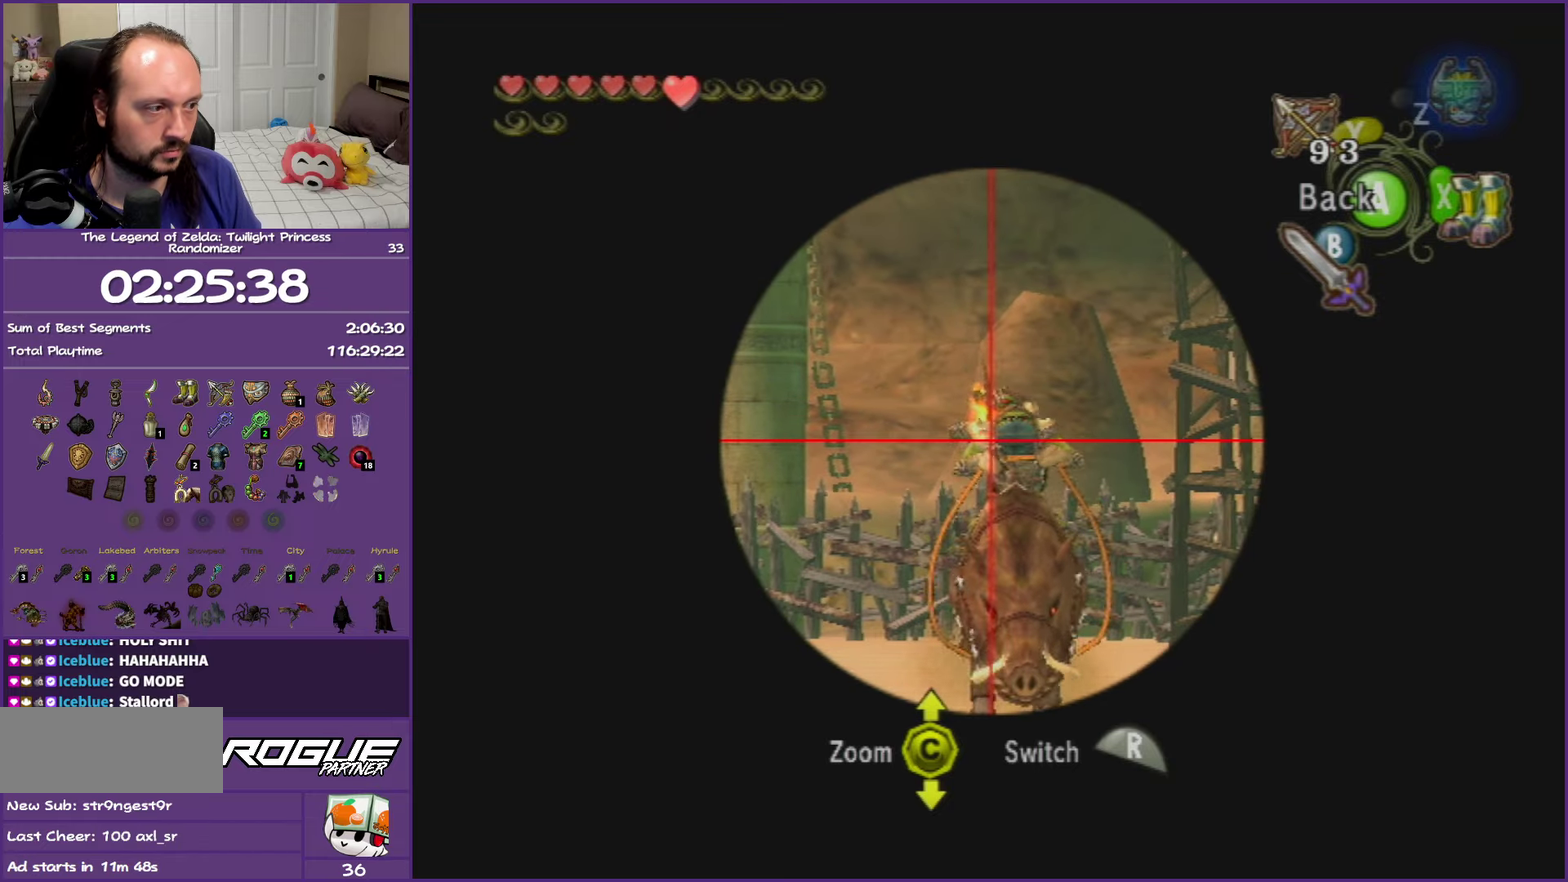
{"buttons": [], "events": []}
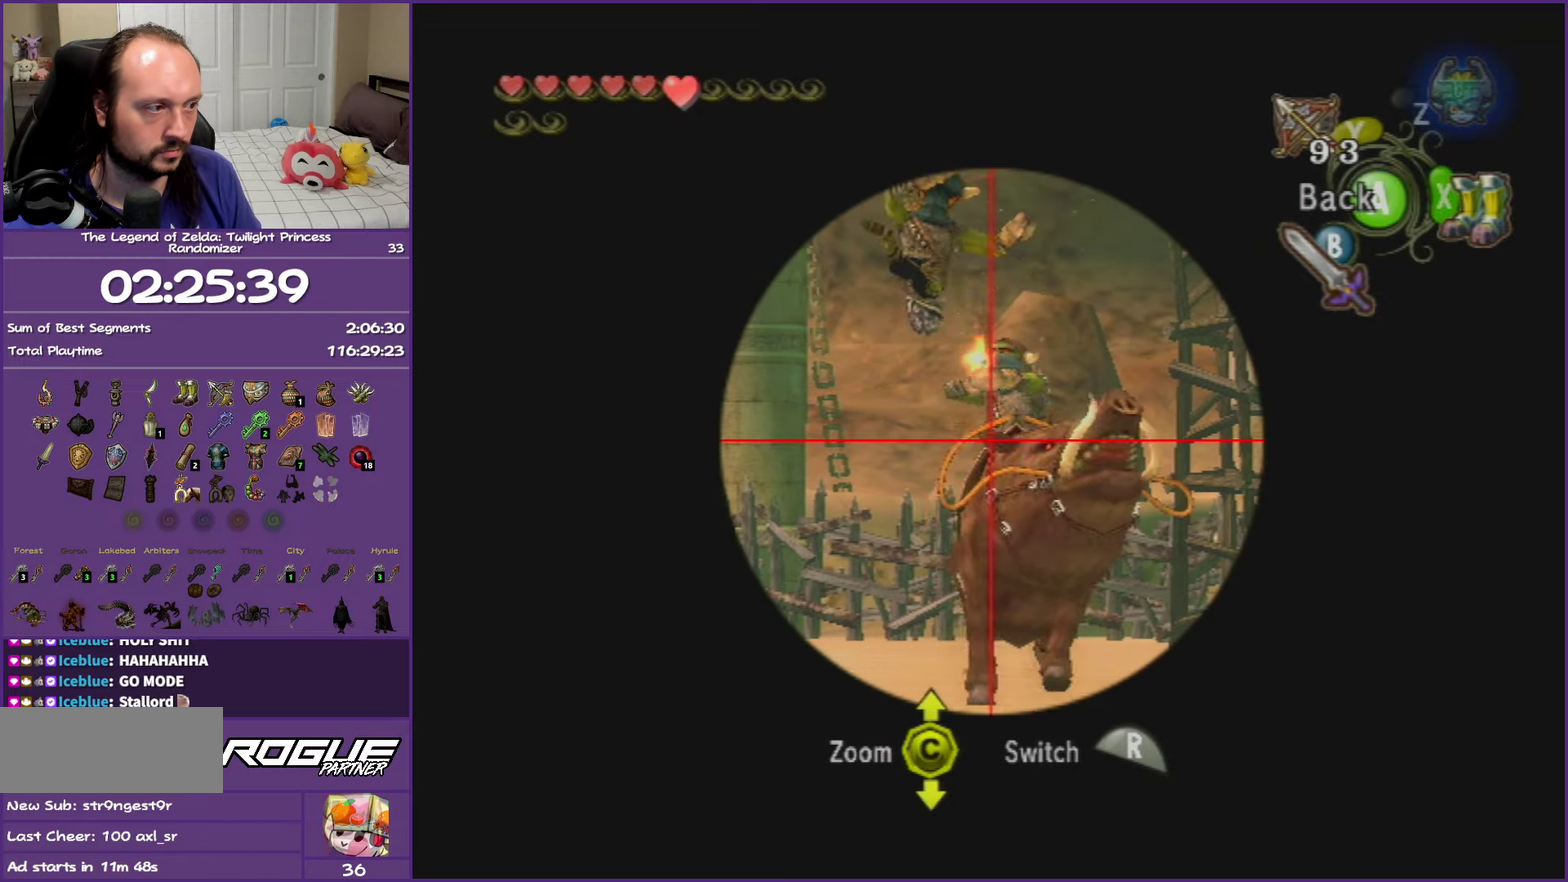
{"buttons": [], "events": [[217, "Y", "down"], [400, "Y", "up"]]}
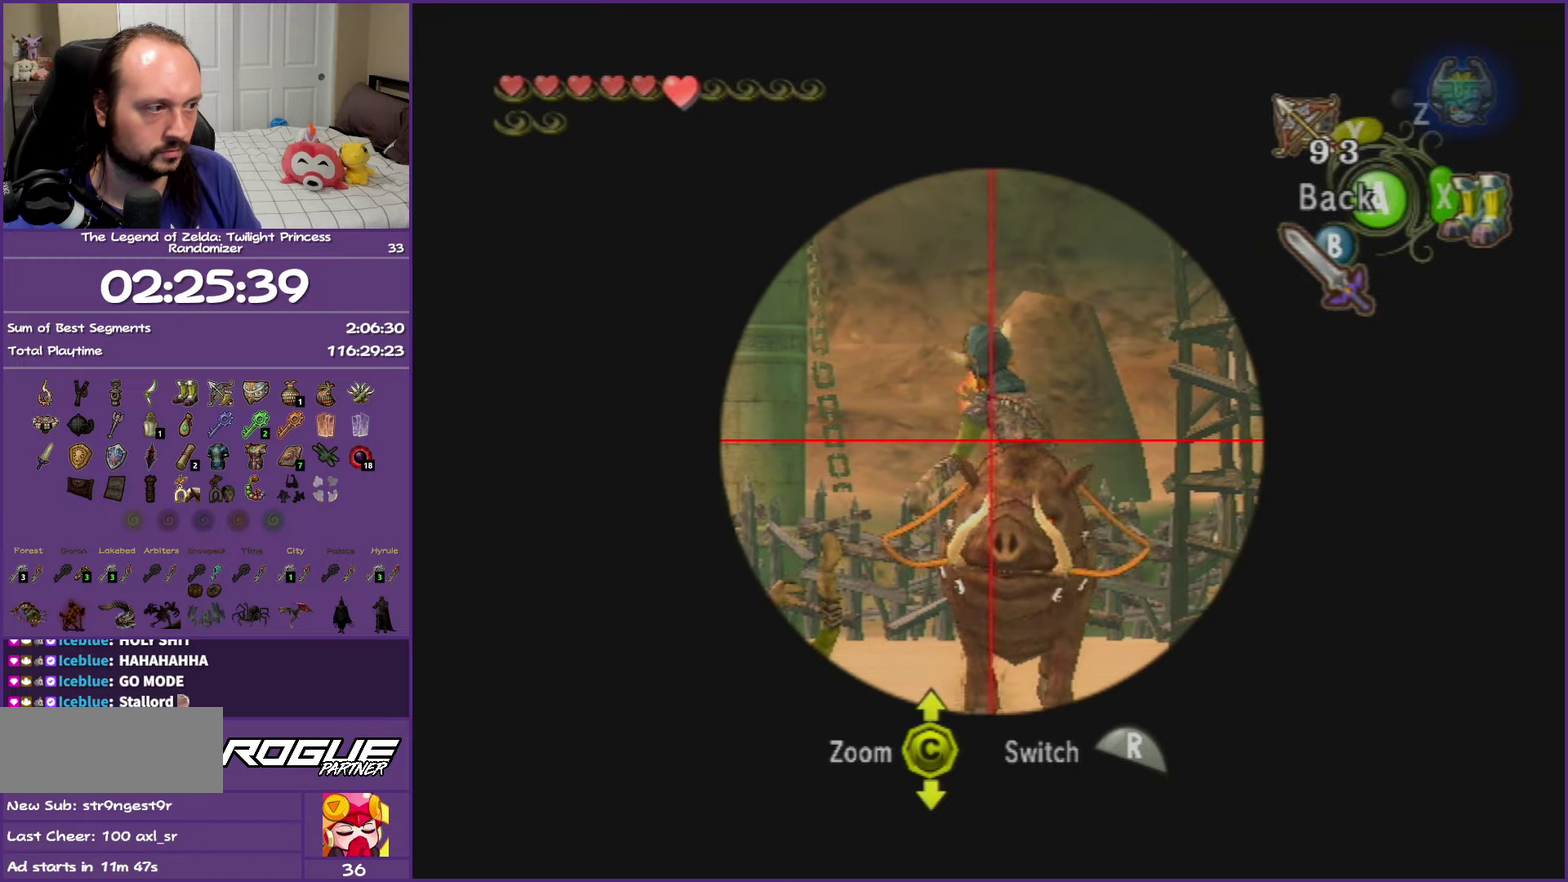
{"buttons": [], "events": []}
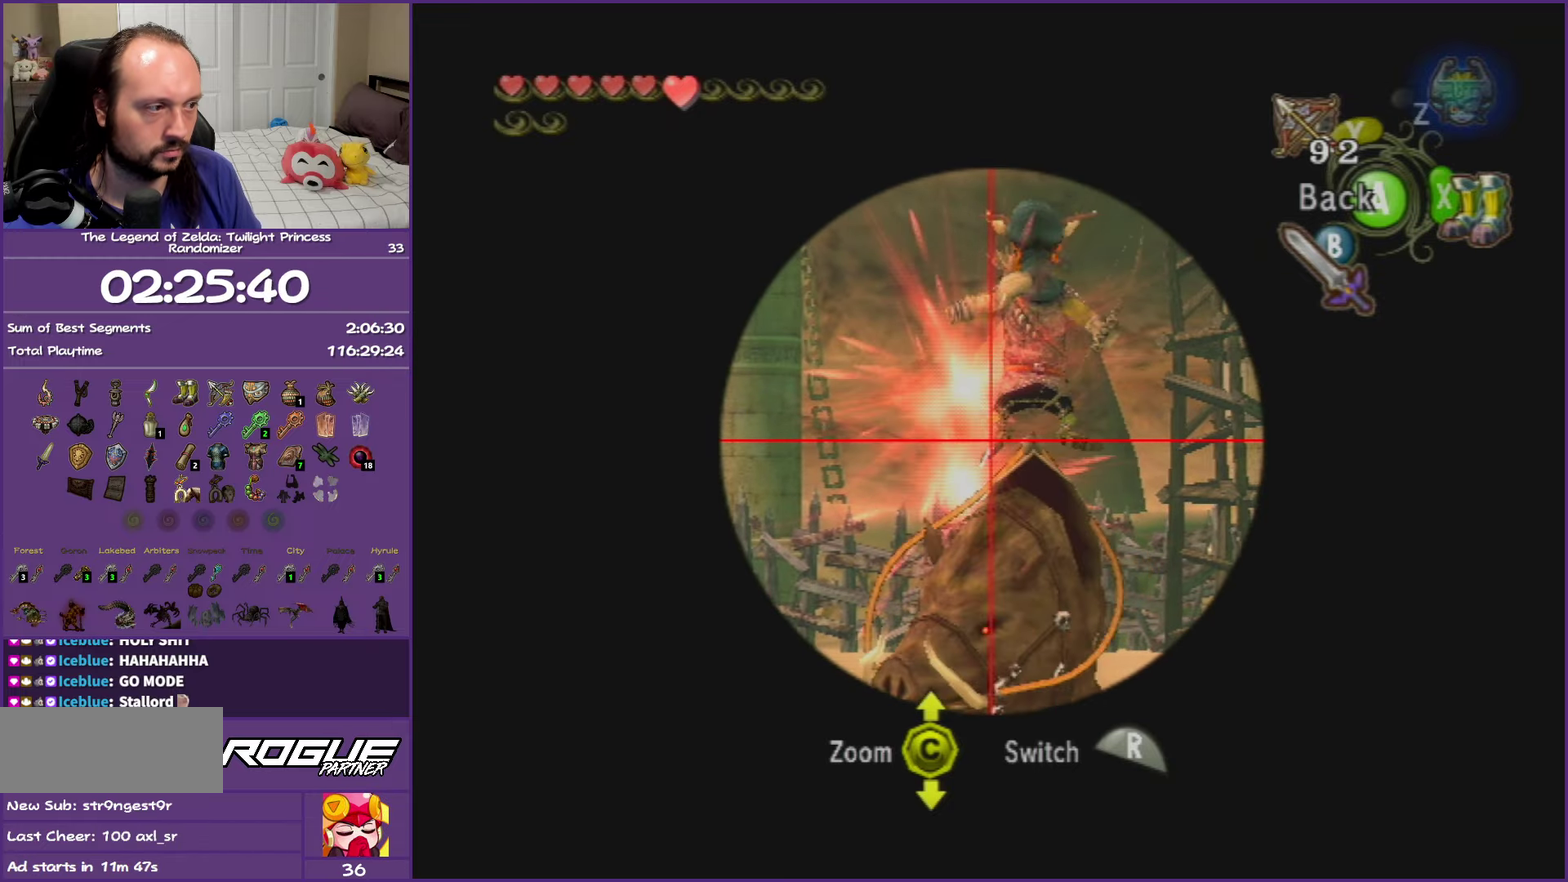
{"buttons": [], "events": [[283, "A", "down"], [417, "A", "up"]]}
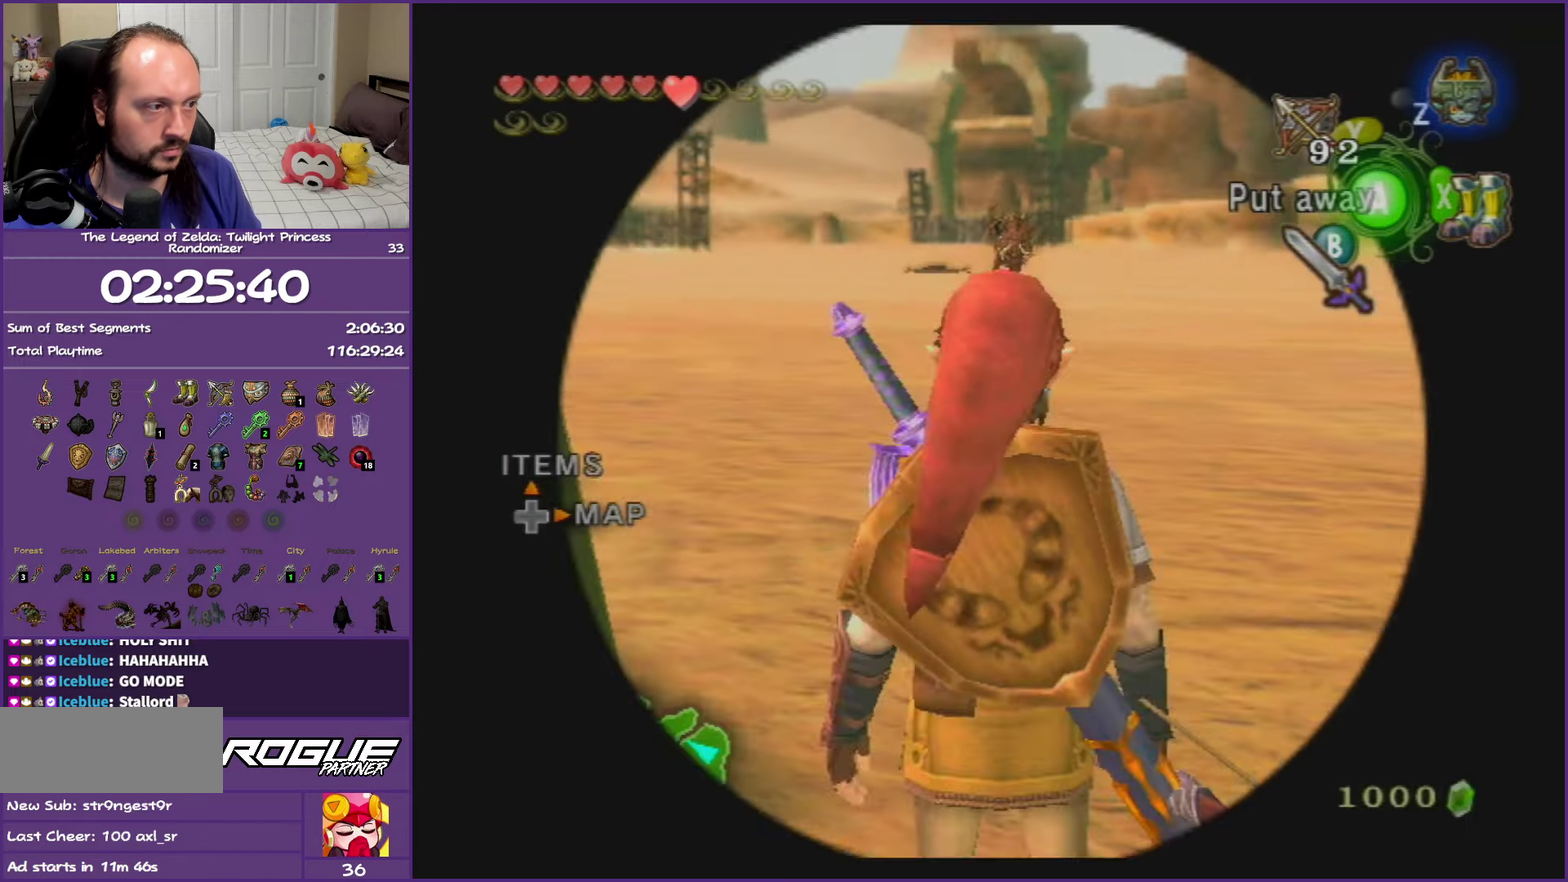
{"buttons": [], "events": [[333, "A", "down"], [467, "A", "up"]]}
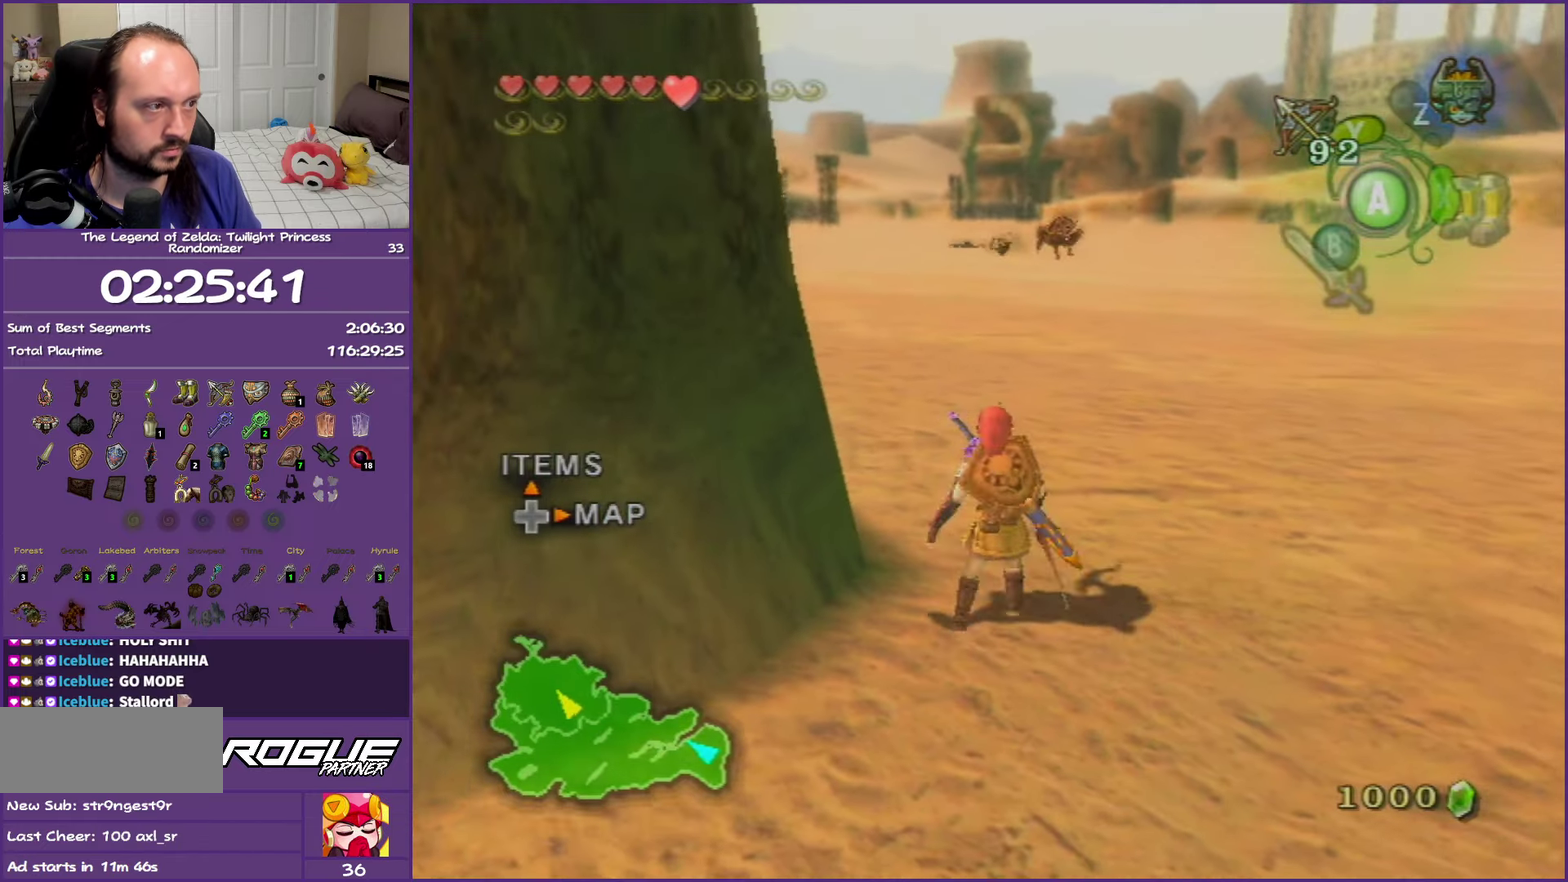
{"buttons": [], "events": [[33, "A", "down"], [183, "A", "up"]]}
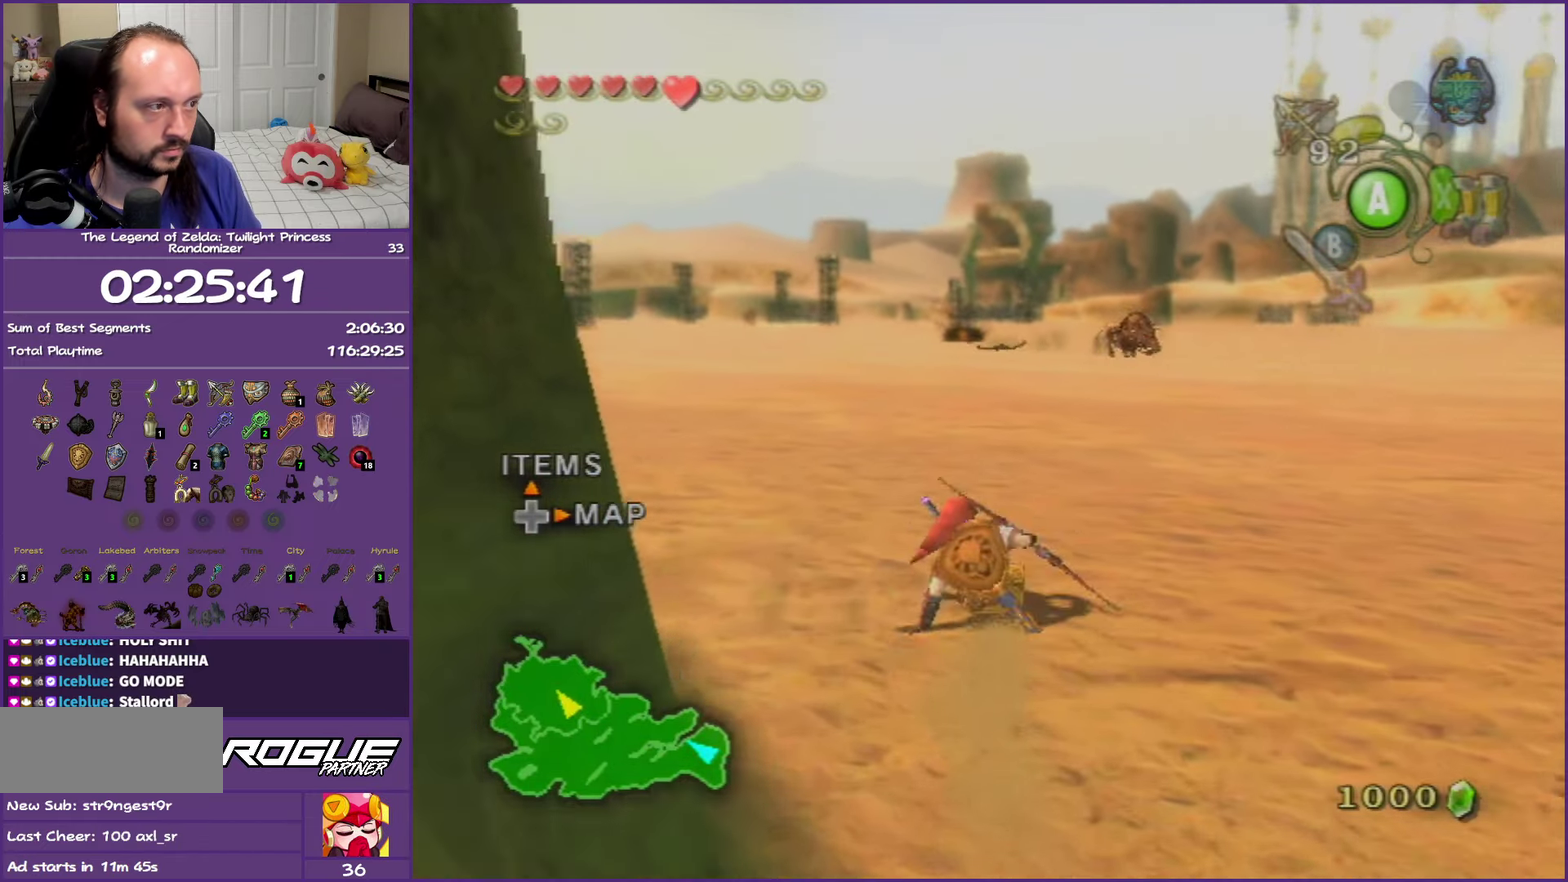
{"buttons": [], "events": [[133, "A", "down"], [200, "A", "up"], [300, "A", "down"], [500, "A", "up"]]}
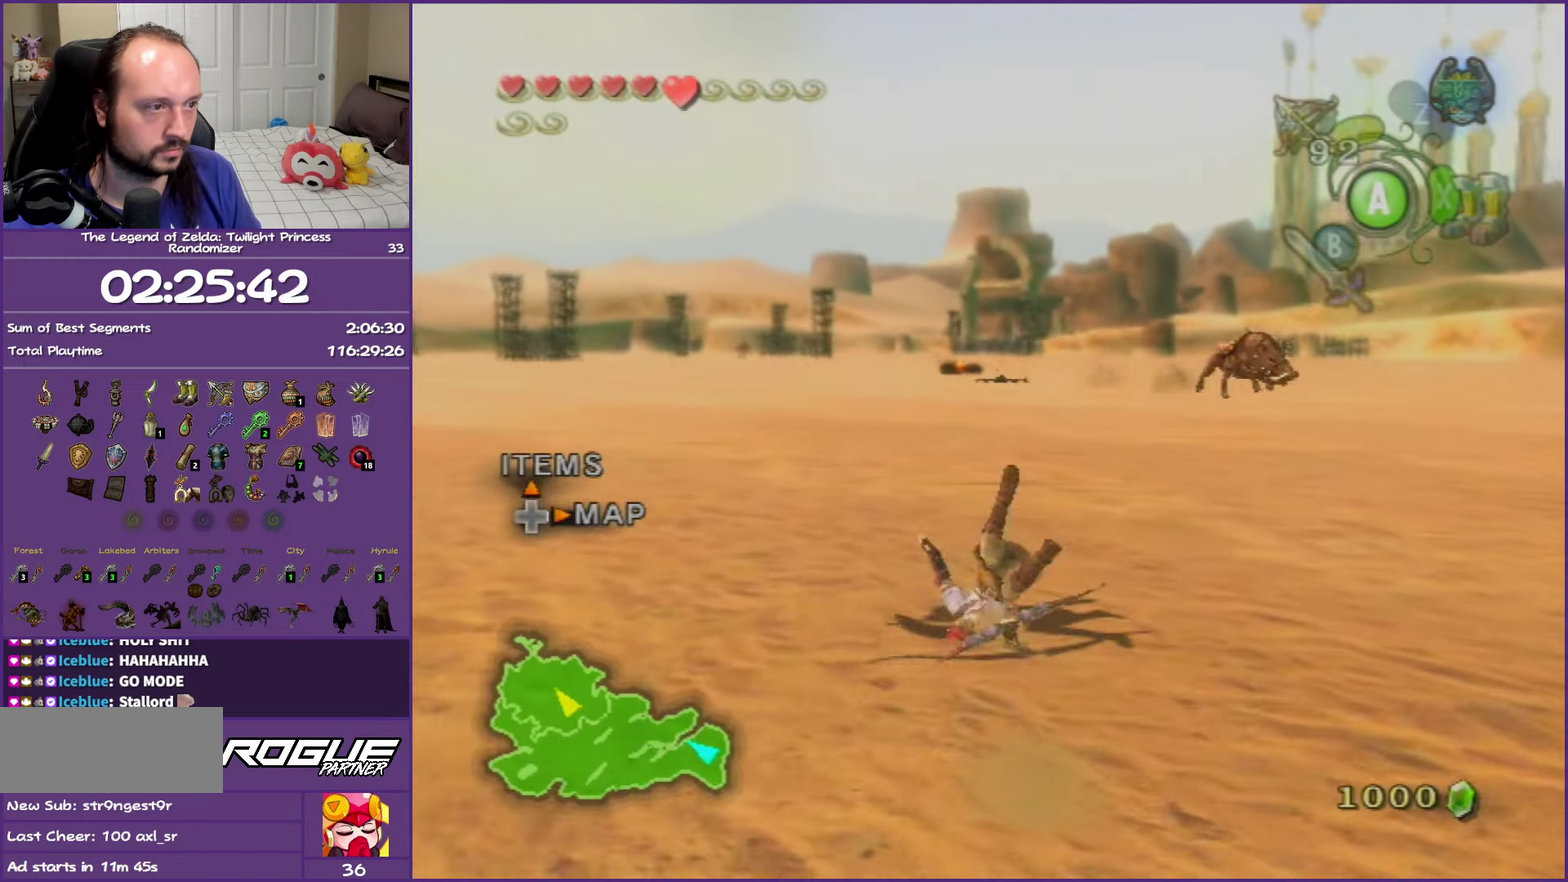
{"buttons": ["A"], "events": [[283, "A", "down"], [383, "A", "up"], [467, "A", "down"]]}
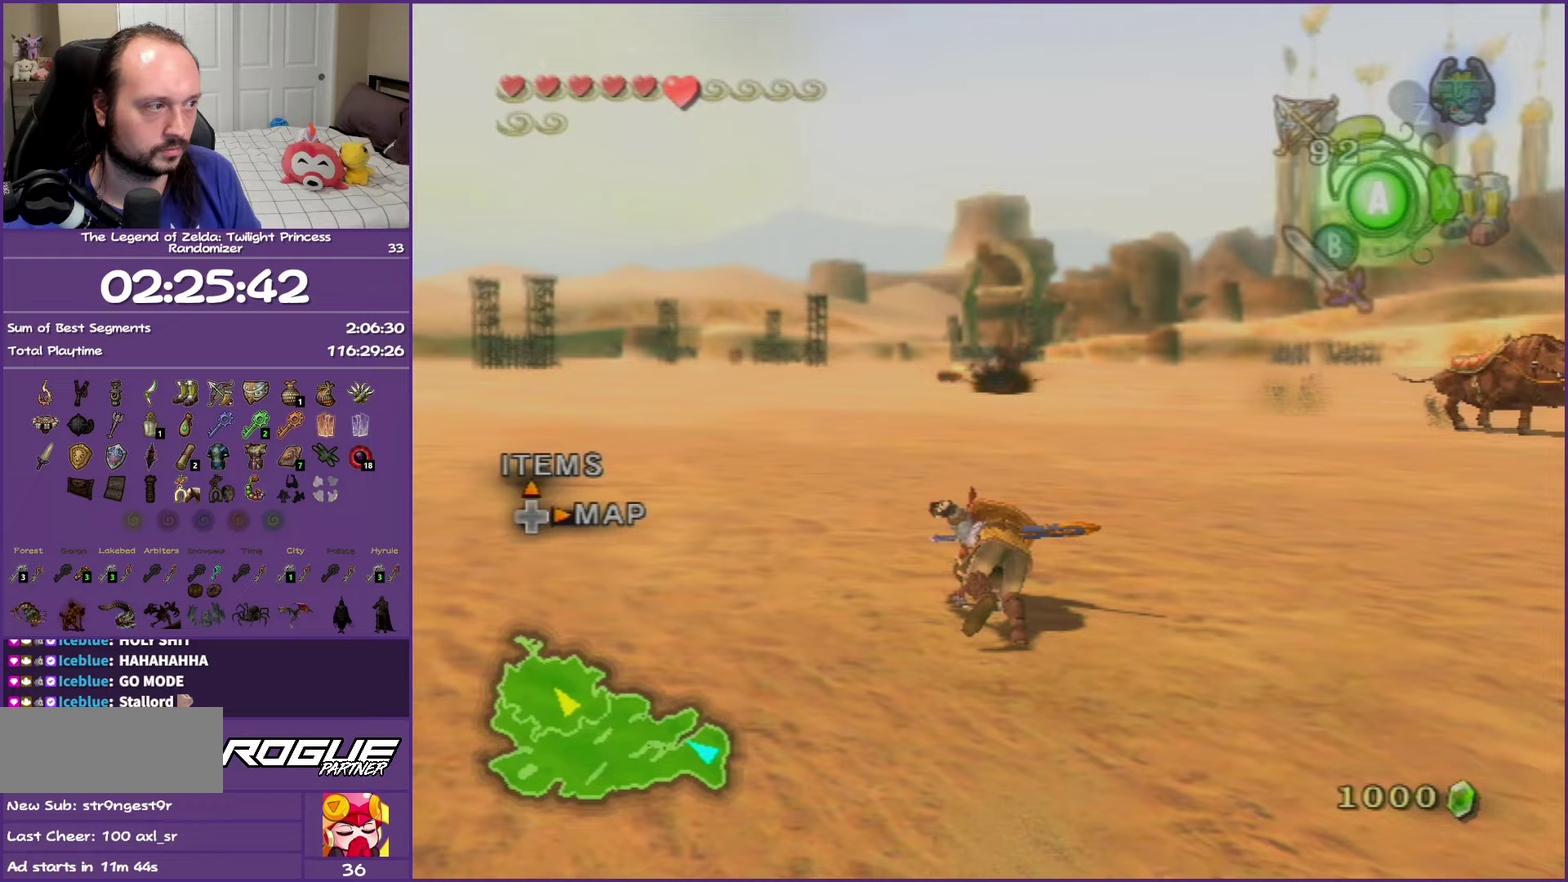
{"buttons": [], "events": [[283, "A", "up"]]}
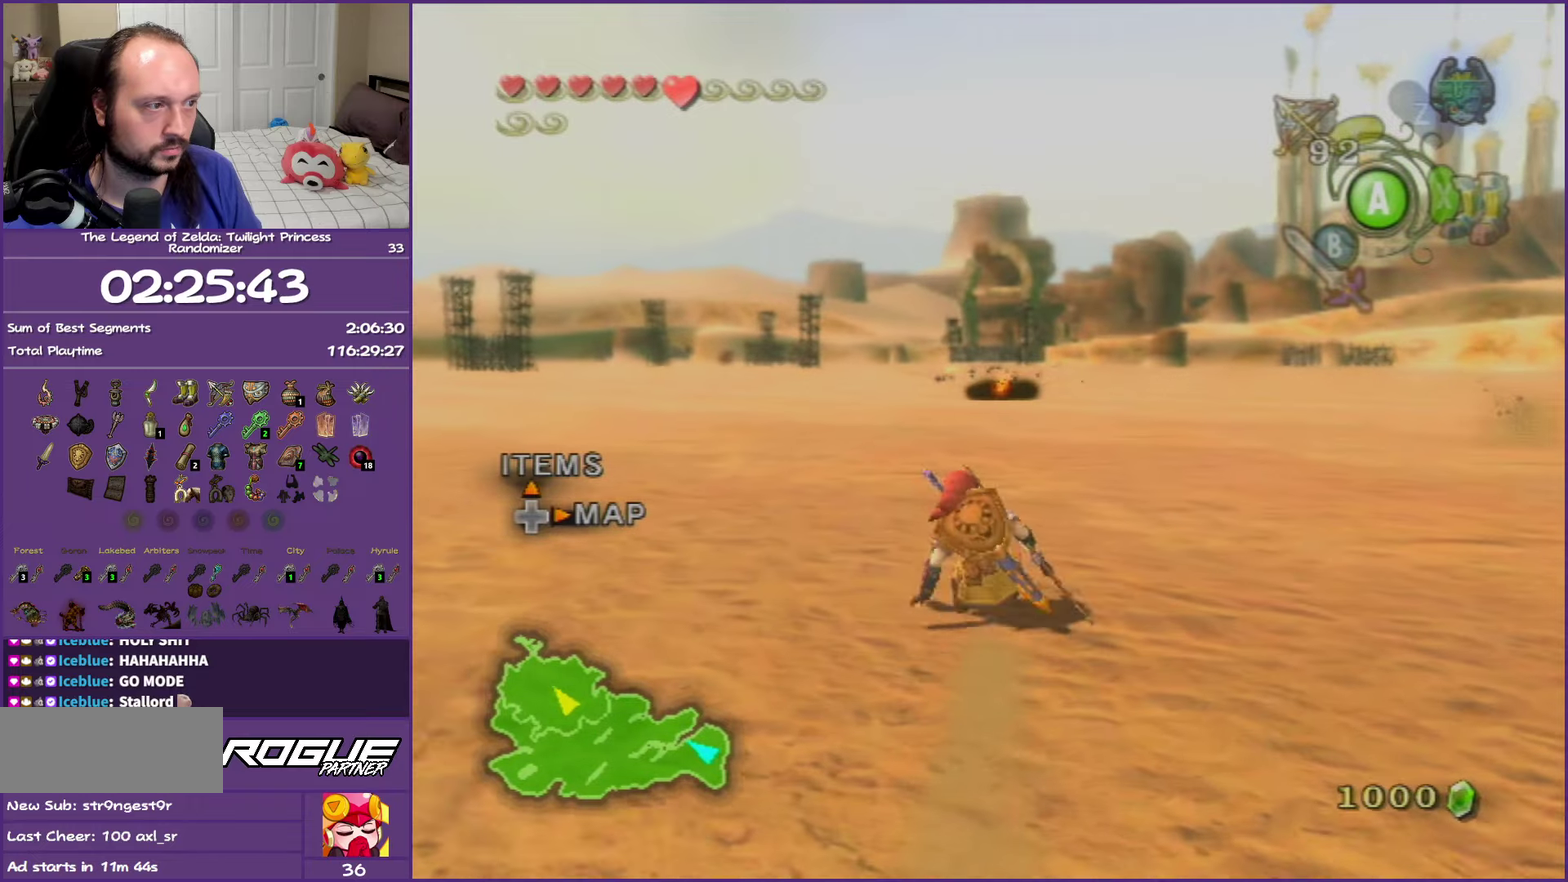
{"buttons": [], "events": [[200, "A", "down"], [417, "A", "up"]]}
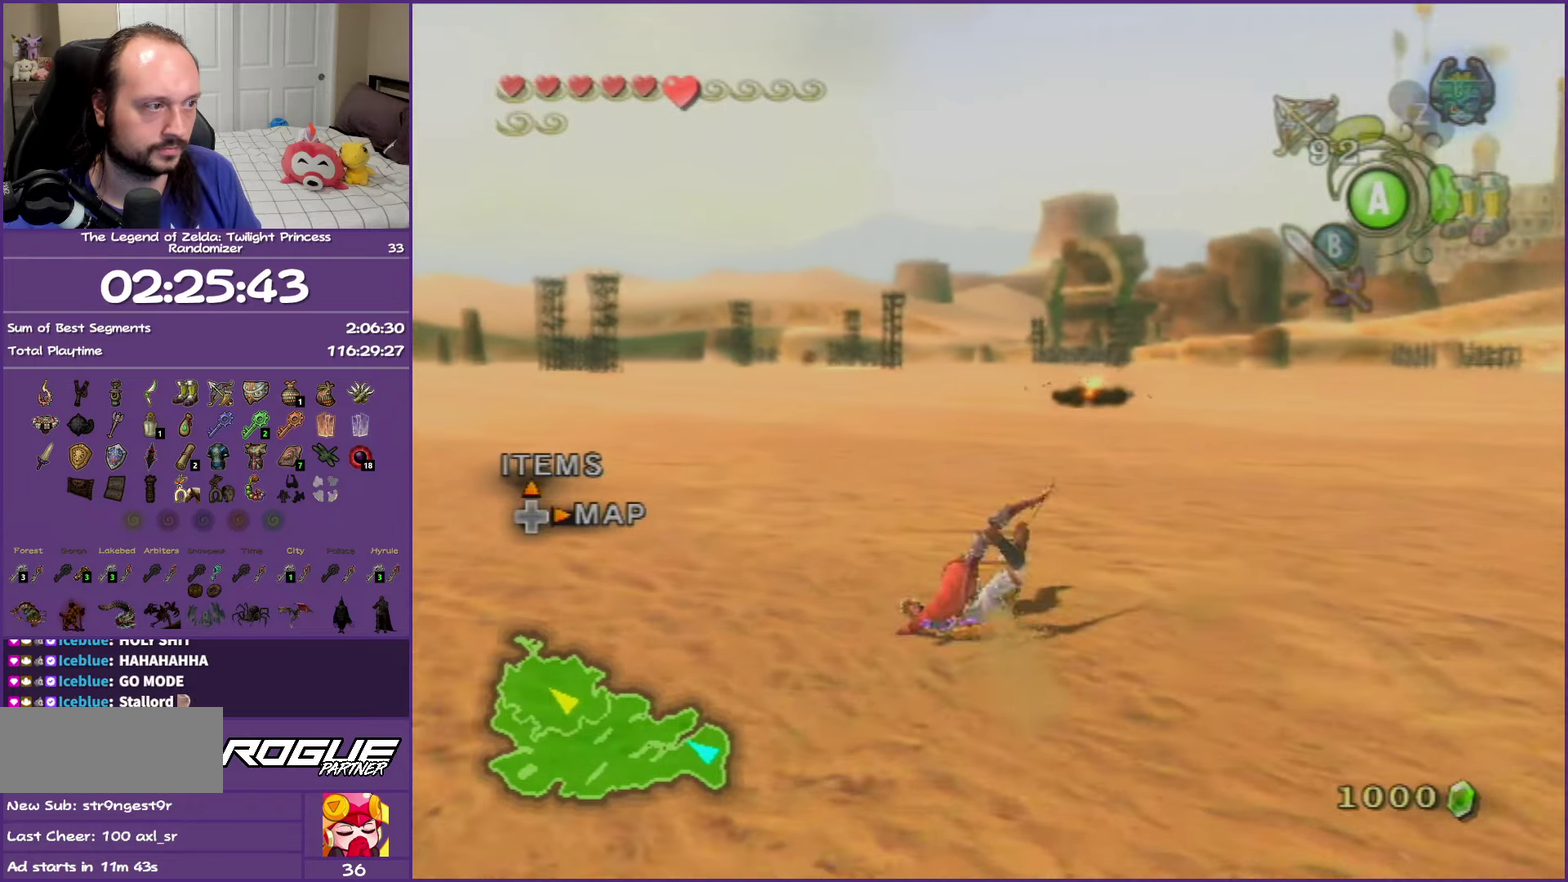
{"buttons": [], "events": [[167, "A", "down"], [300, "A", "up"], [383, "A", "down"], [483, "A", "up"]]}
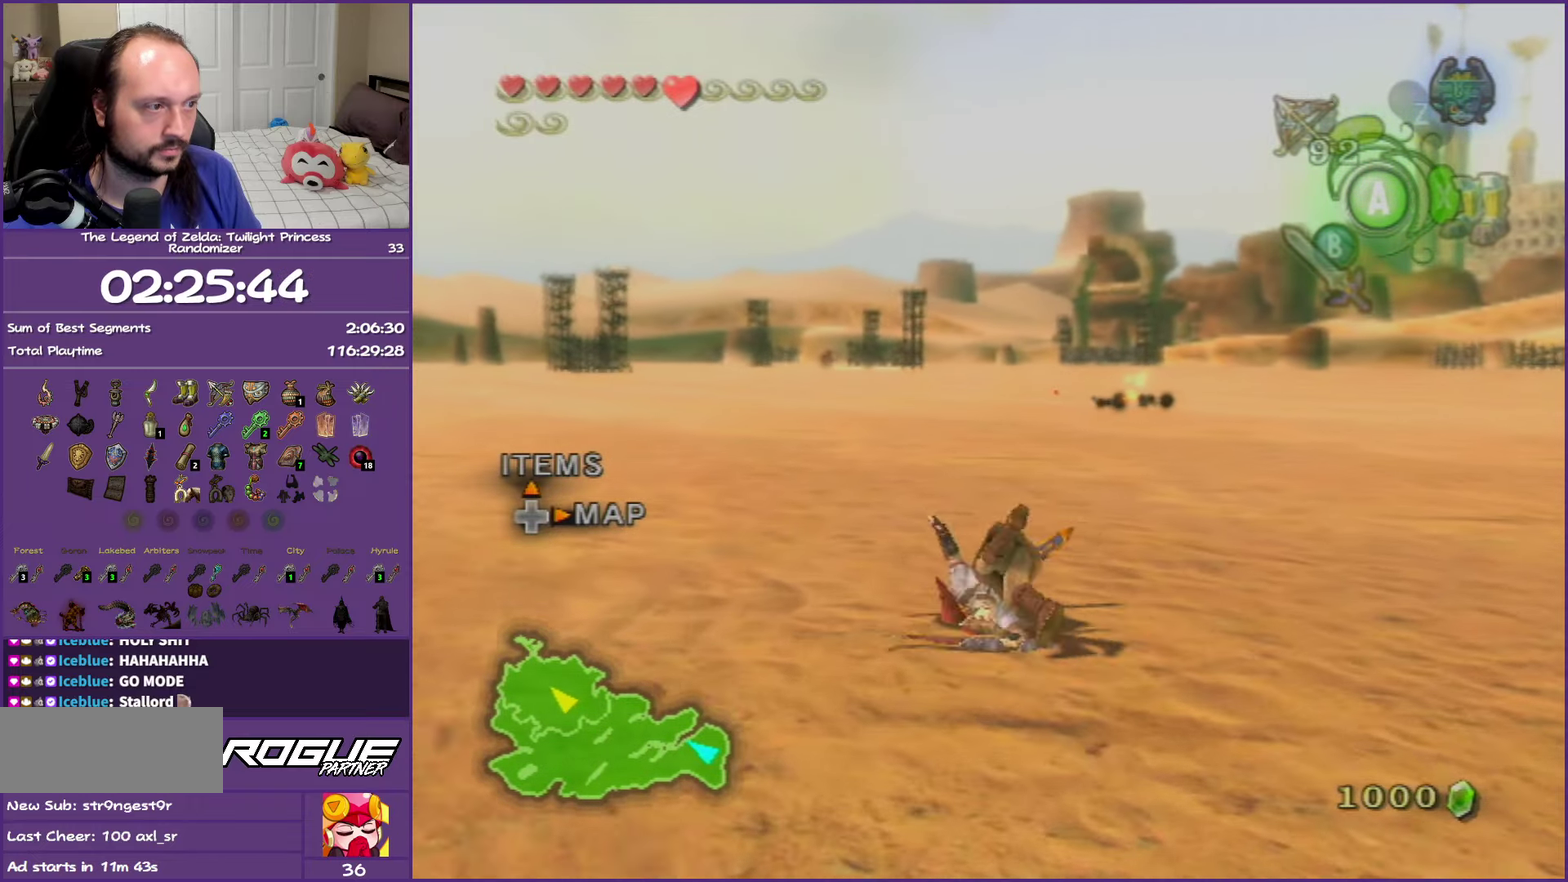
{"buttons": [], "events": [[50, "A", "down"], [217, "A", "up"]]}
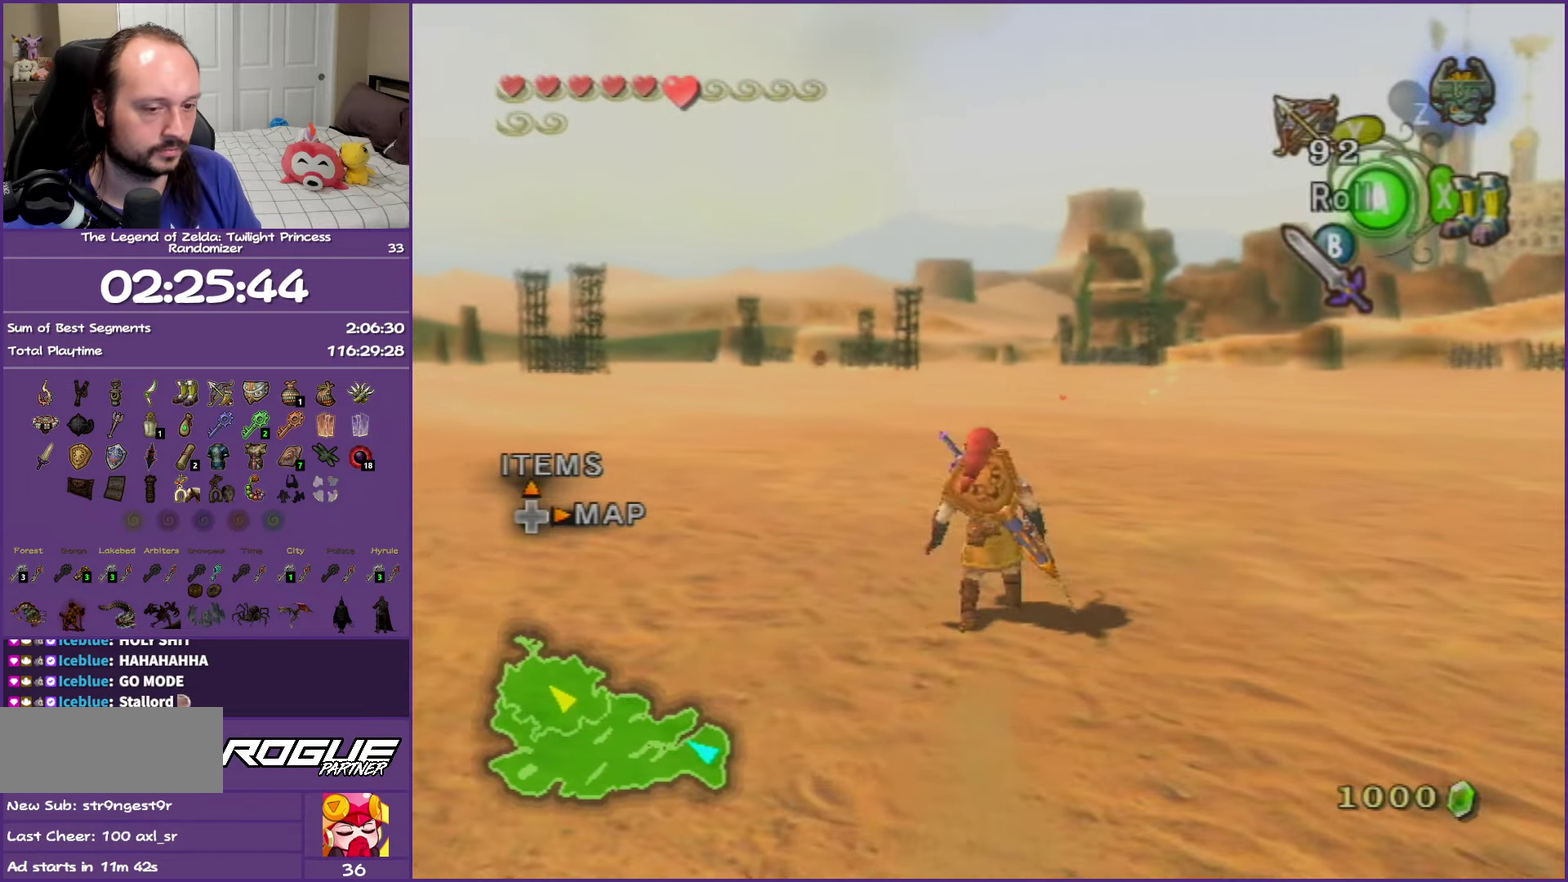
{"buttons": [], "events": [[100, "A", "down"], [317, "A", "up"]]}
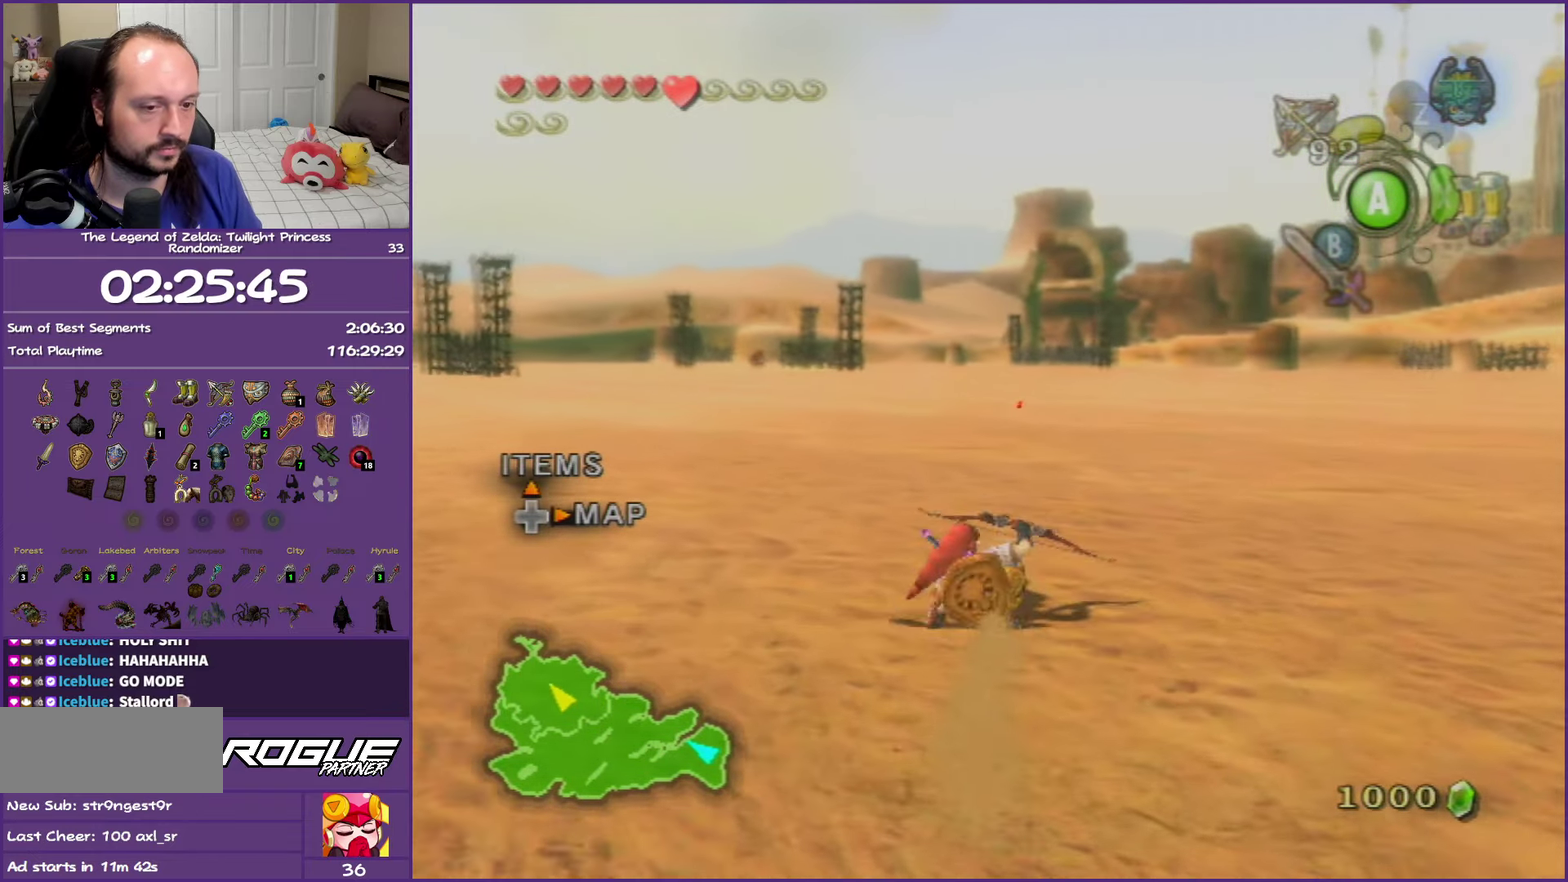
{"buttons": ["A"], "events": [[17, "A", "down"], [117, "A", "up"], [217, "A", "down"], [317, "A", "up"], [400, "A", "down"]]}
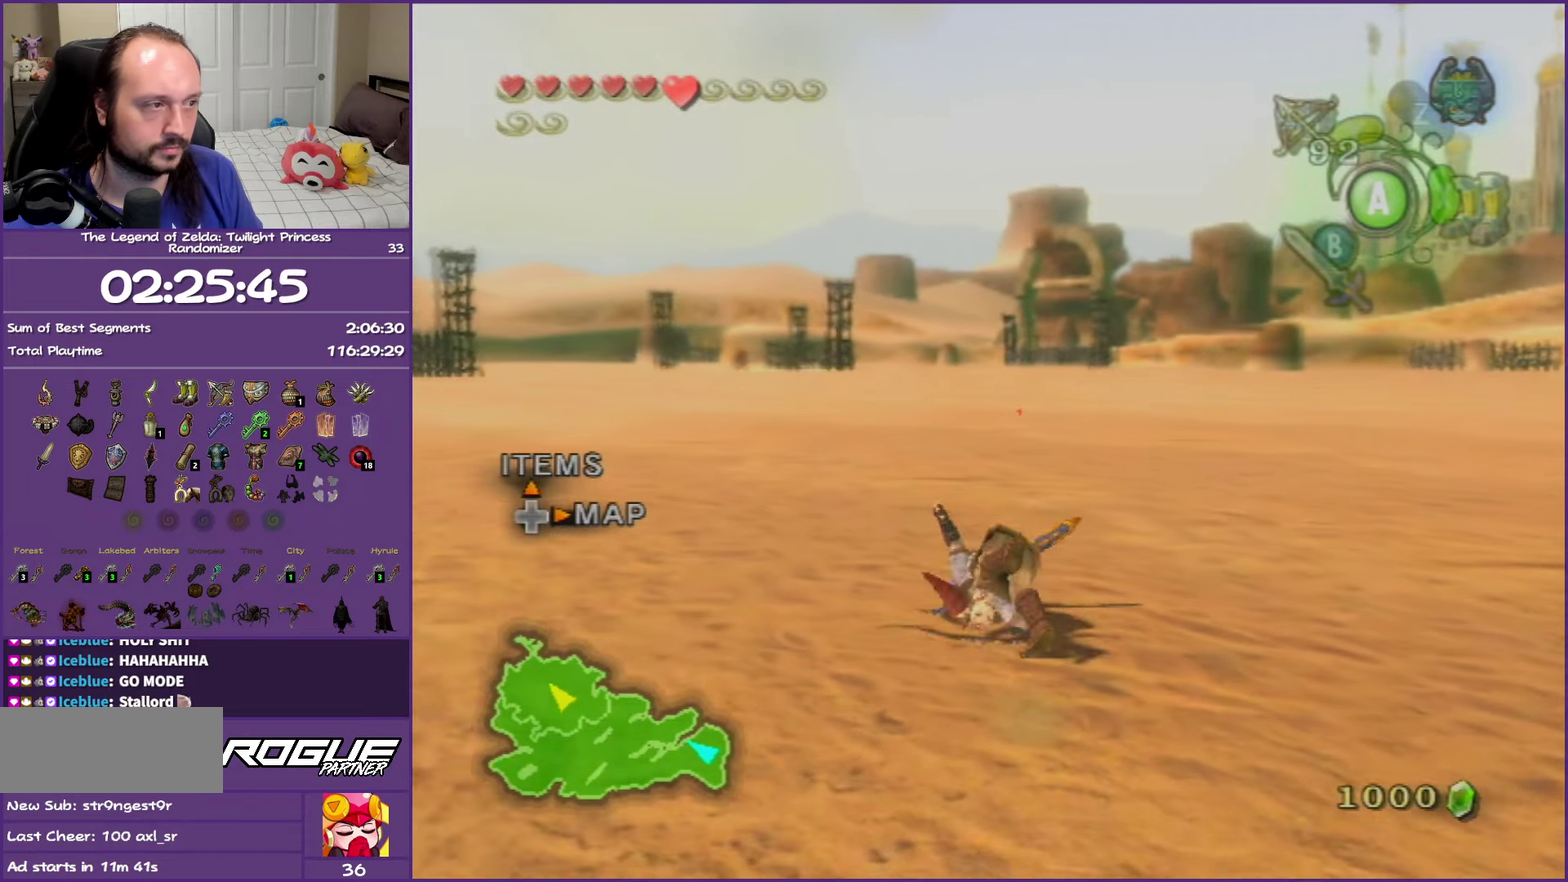
{"buttons": [], "events": [[67, "A", "up"], [333, "A", "down"], [483, "A", "up"]]}
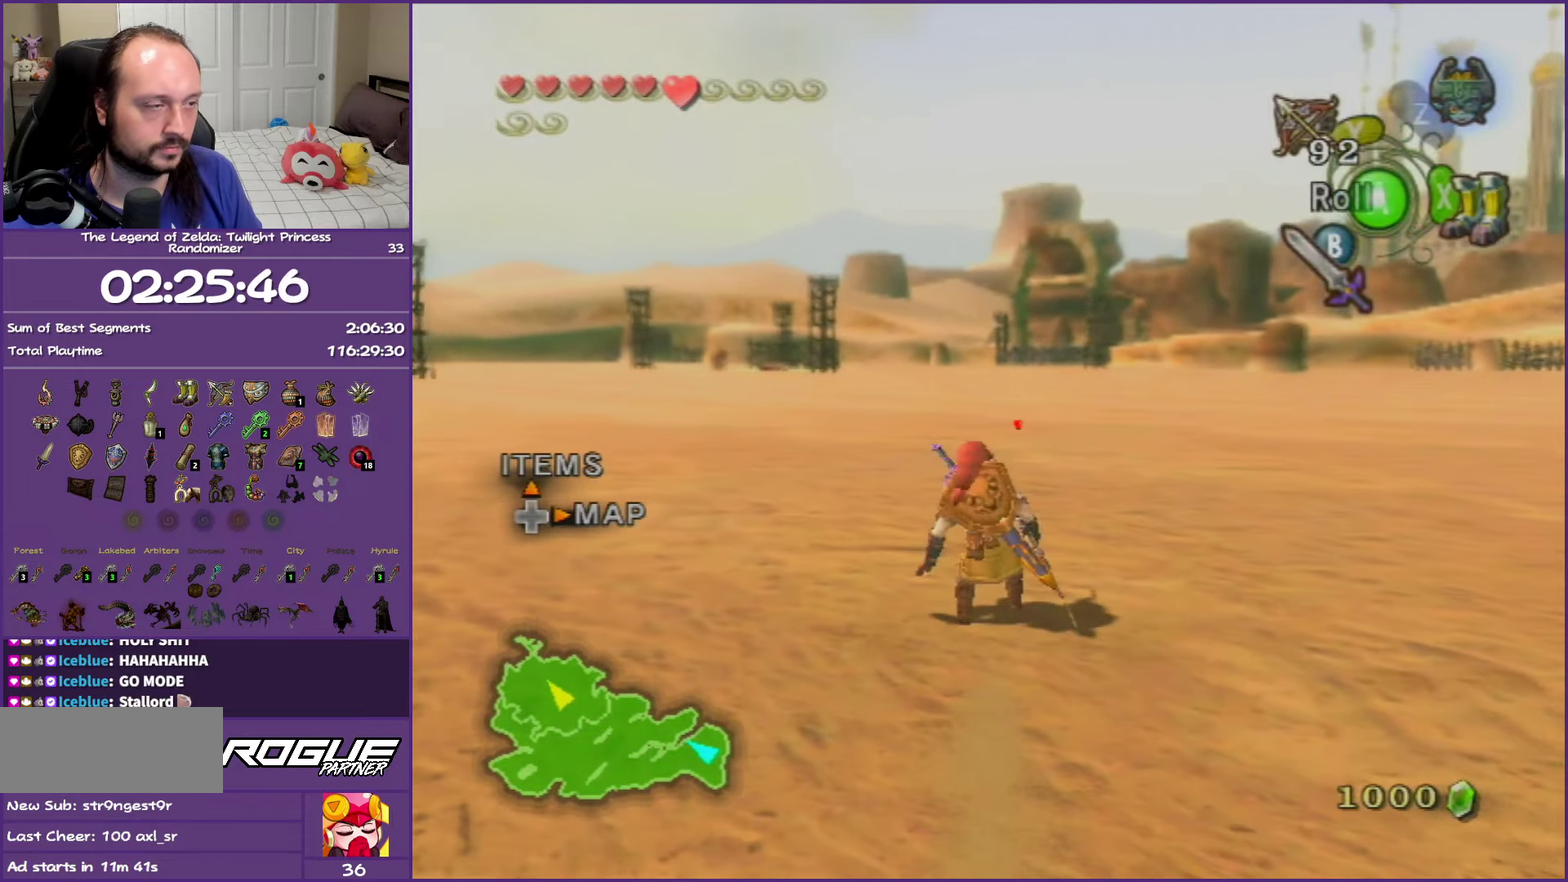
{"buttons": [], "events": [[33, "A", "down"], [167, "A", "up"], [233, "A", "down"], [383, "A", "up"]]}
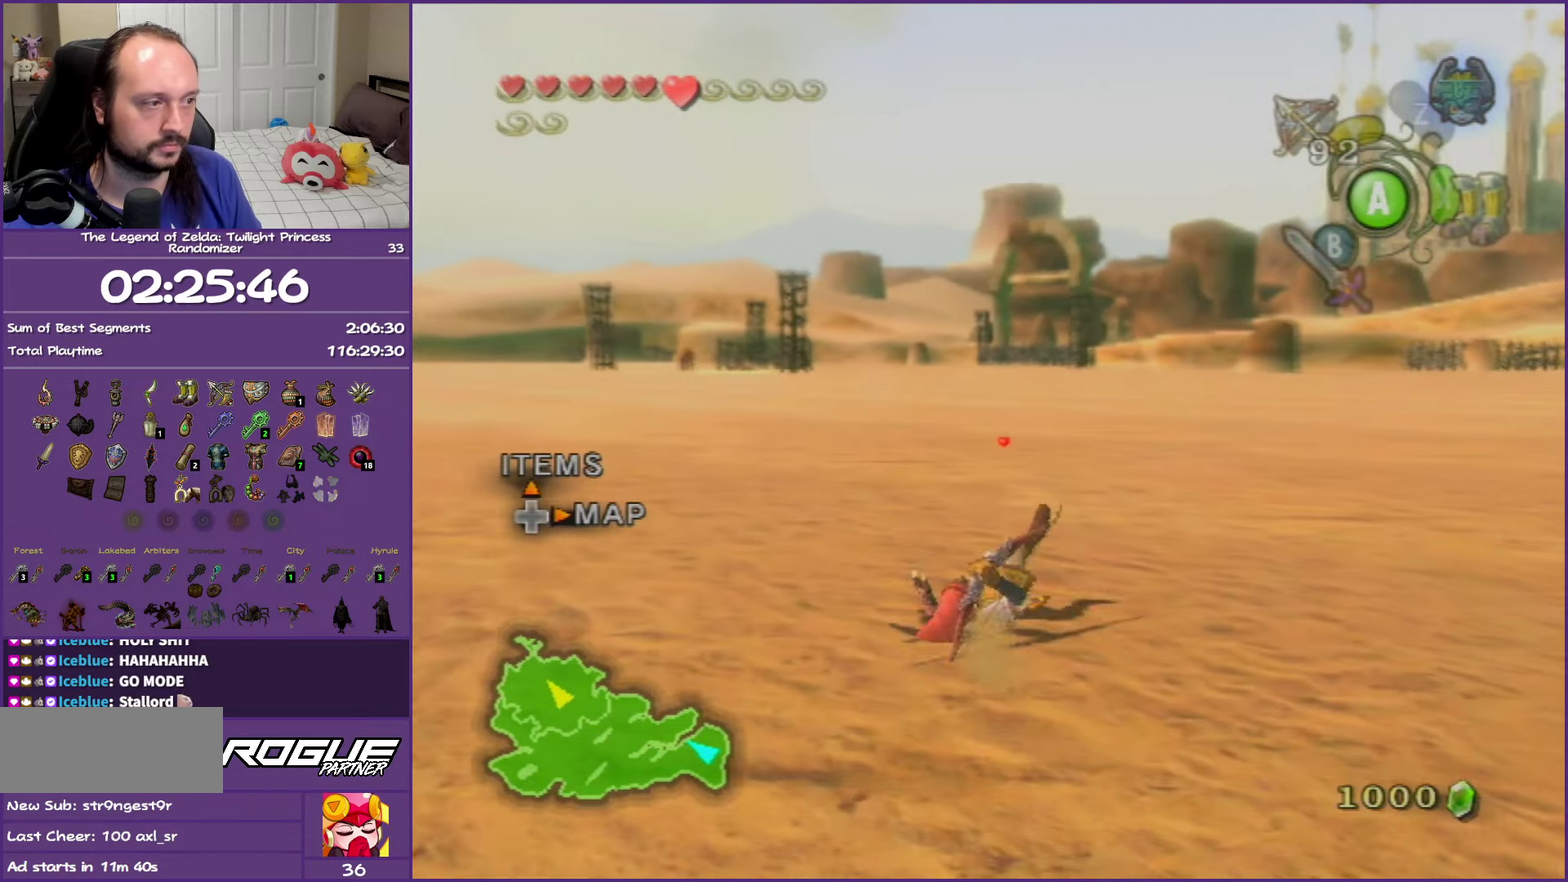
{"buttons": [], "events": [[200, "A", "down"], [333, "A", "up"], [400, "A", "down"], [500, "A", "up"]]}
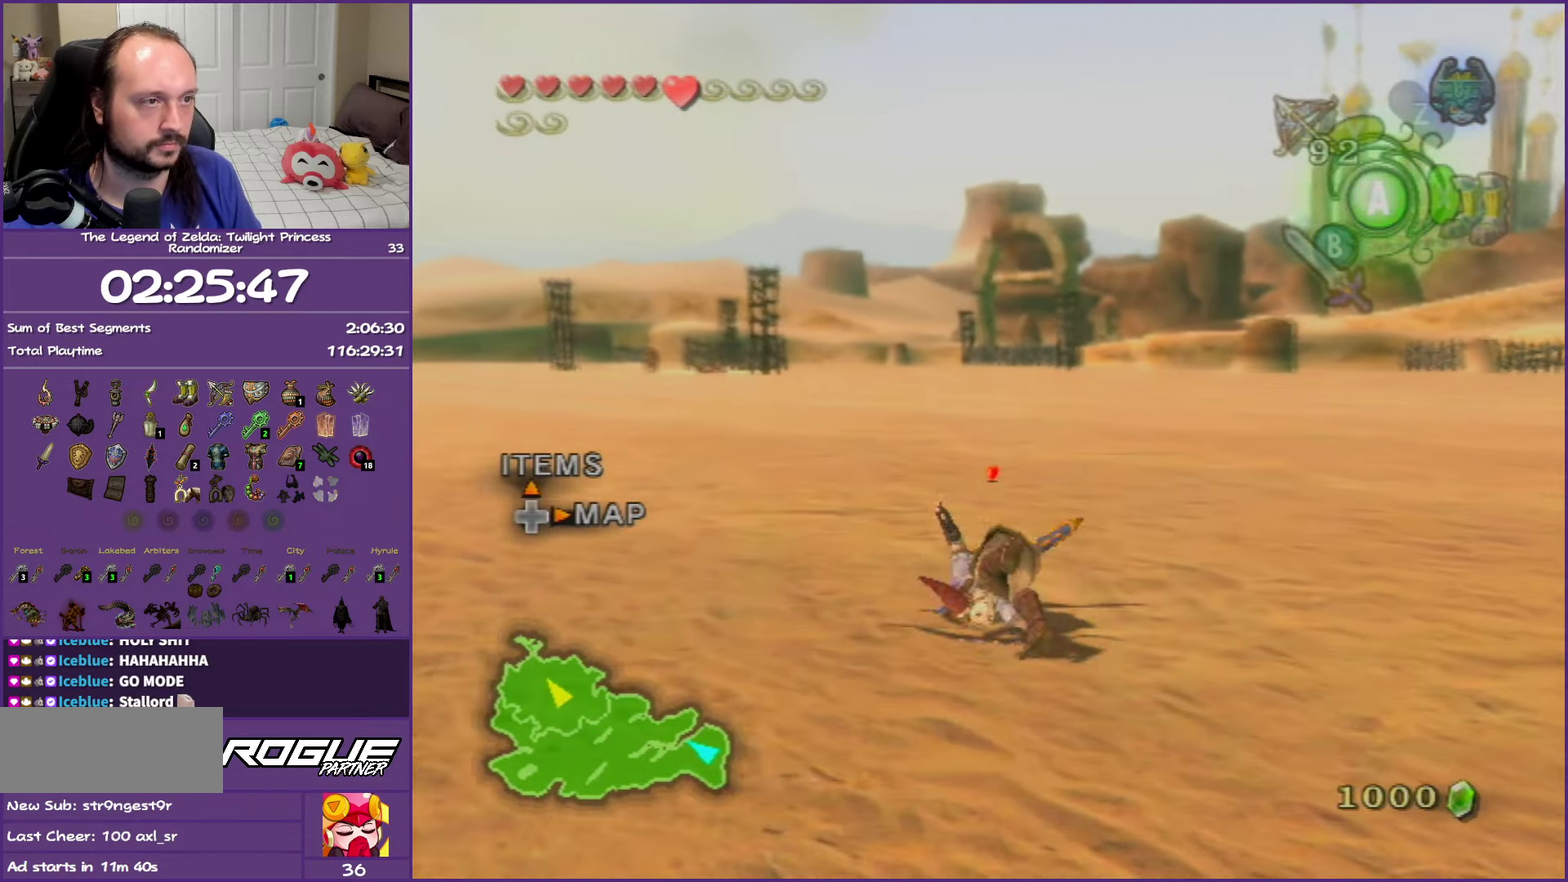
{"buttons": [], "events": [[83, "A", "down"], [217, "A", "up"]]}
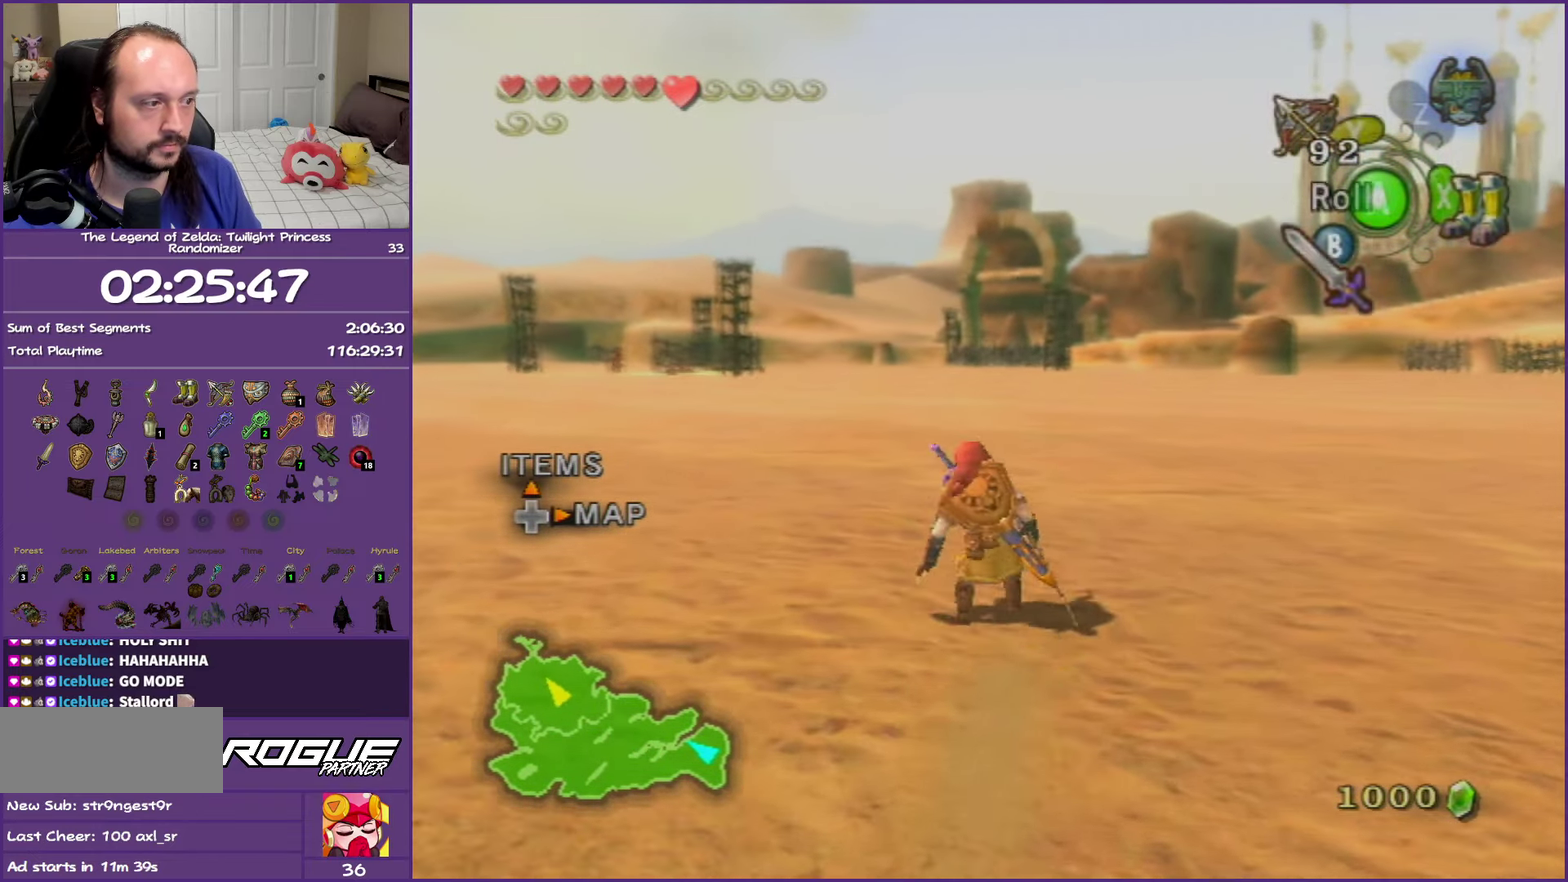
{"buttons": [], "events": [[117, "A", "down"], [267, "A", "up"]]}
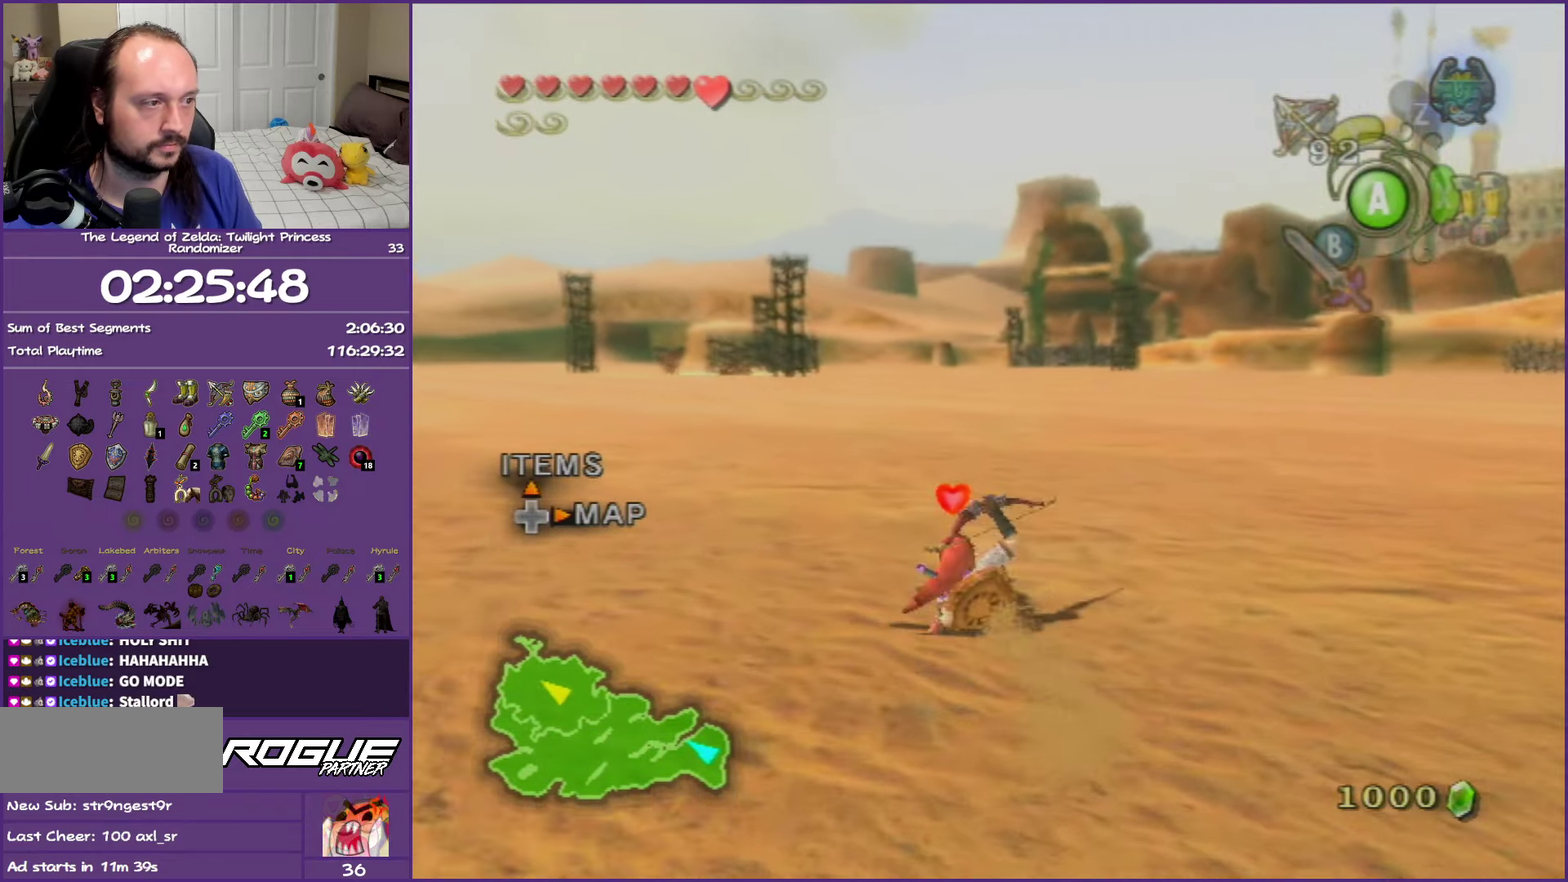
{"buttons": ["A"], "events": [[83, "A", "down"], [383, "A", "up"], [433, "A", "down"]]}
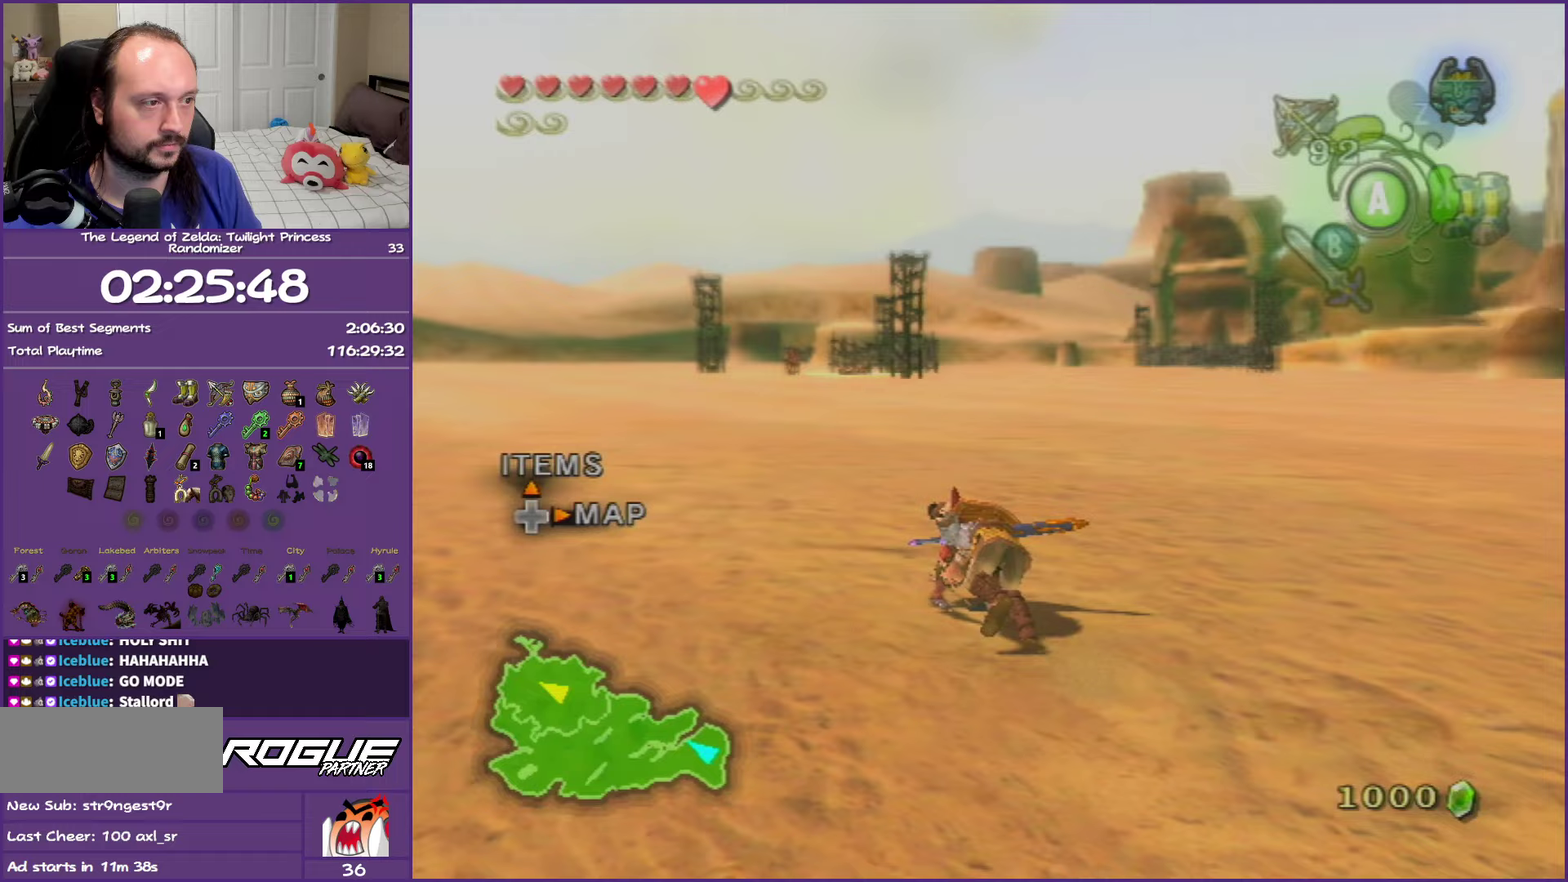
{"buttons": ["A"], "events": [[117, "A", "up"], [417, "A", "down"]]}